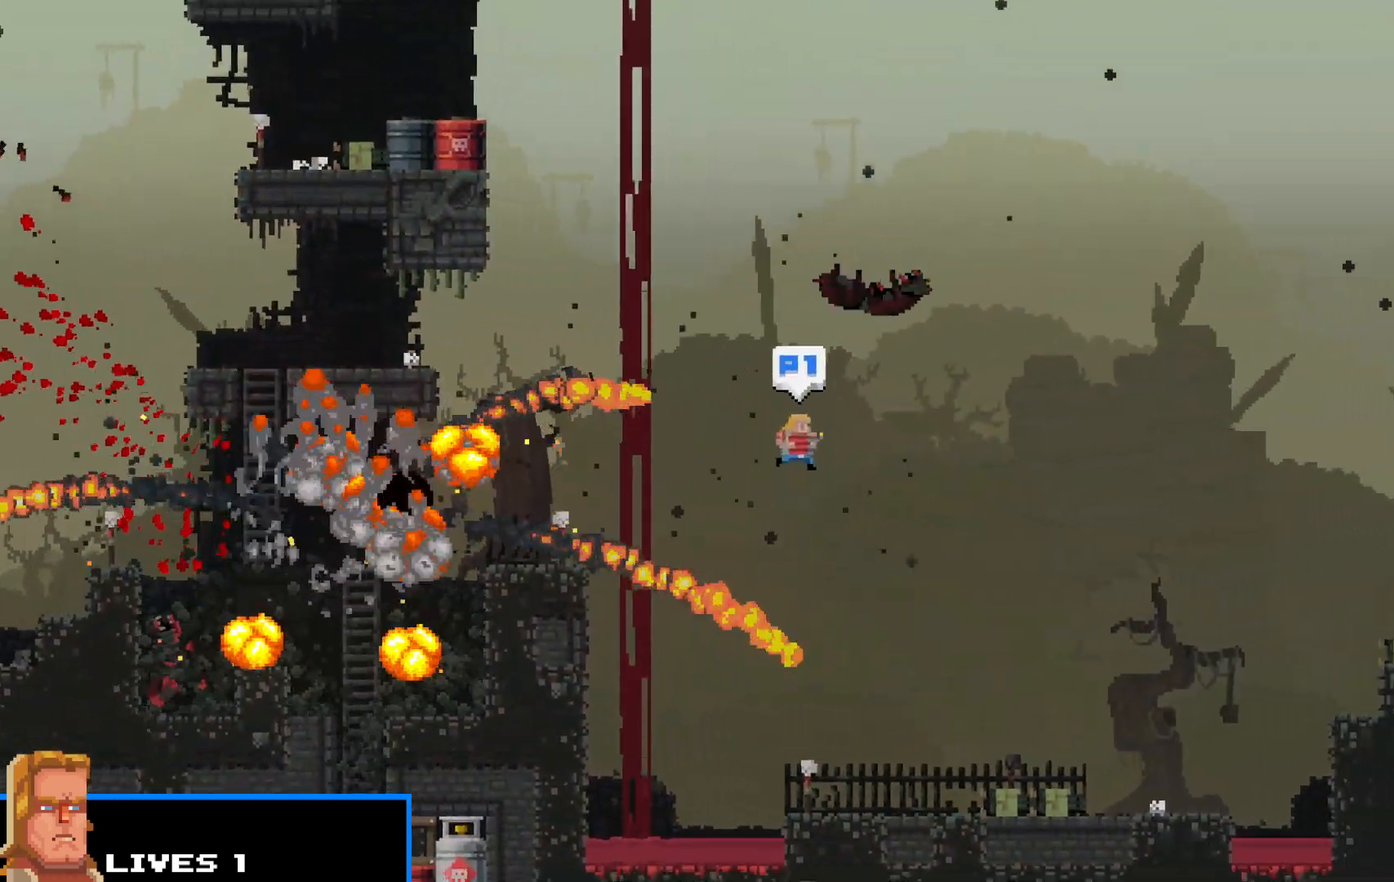
Gameplay with keyboard; each line is a JSON object with the keys held at the frame after it. "events" lists presses ("down") and releases ("up") of "c", "d", "down", "e", "escape", "f", "left", "q", "r", "right", "s", "shift", "up", "v", "w", "x" and "z" between this image and that frame as [ms after this image, input, new state], when the widget could be followed in between. No other keys are recorded. Mouse input is not recorded.
{"keys": ["right", "shift", "up"], "events": [[333, "up", "down"]]}
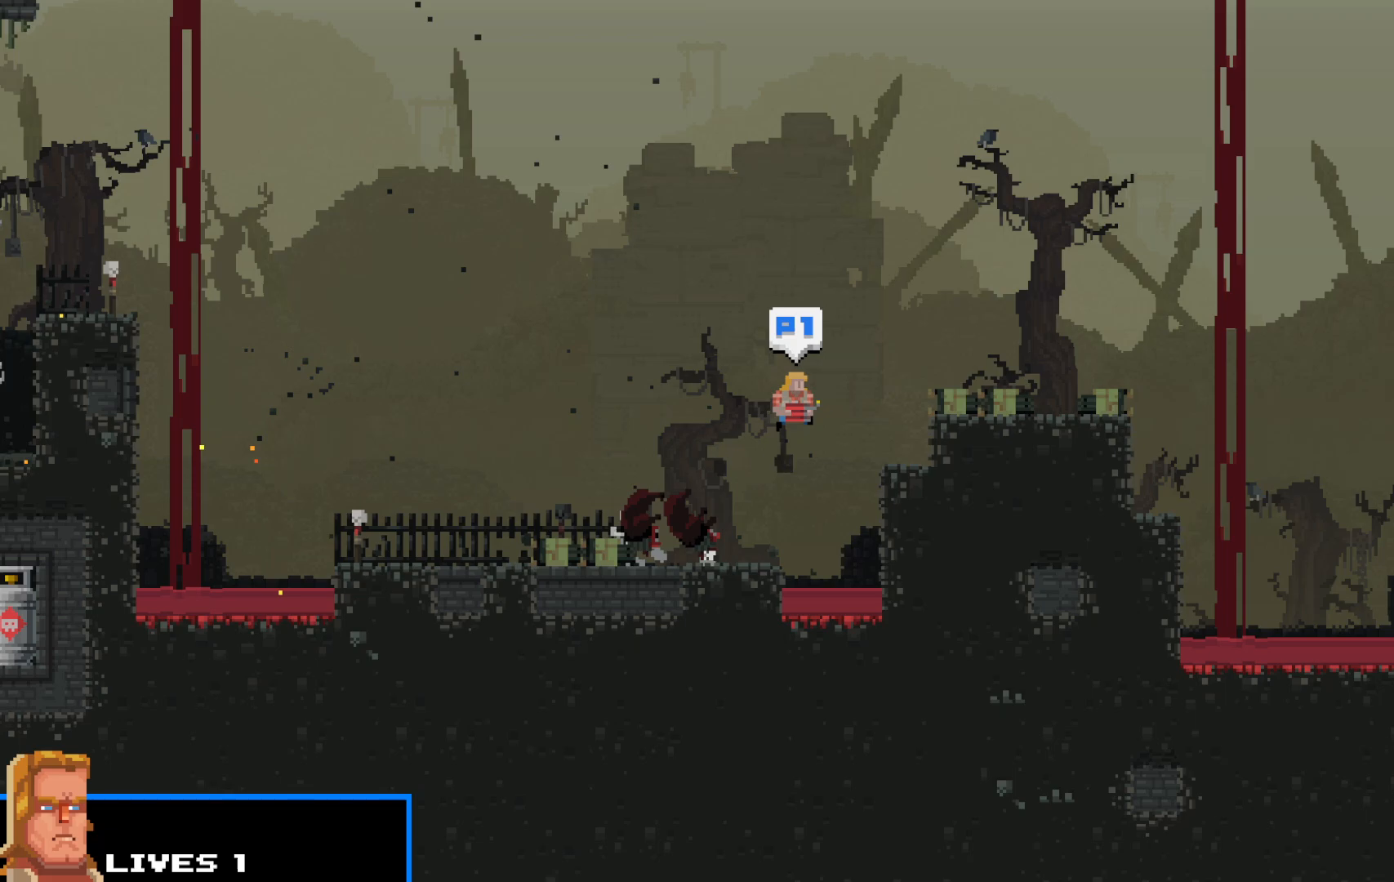
{"keys": ["right", "shift"], "events": [[133, "up", "up"]]}
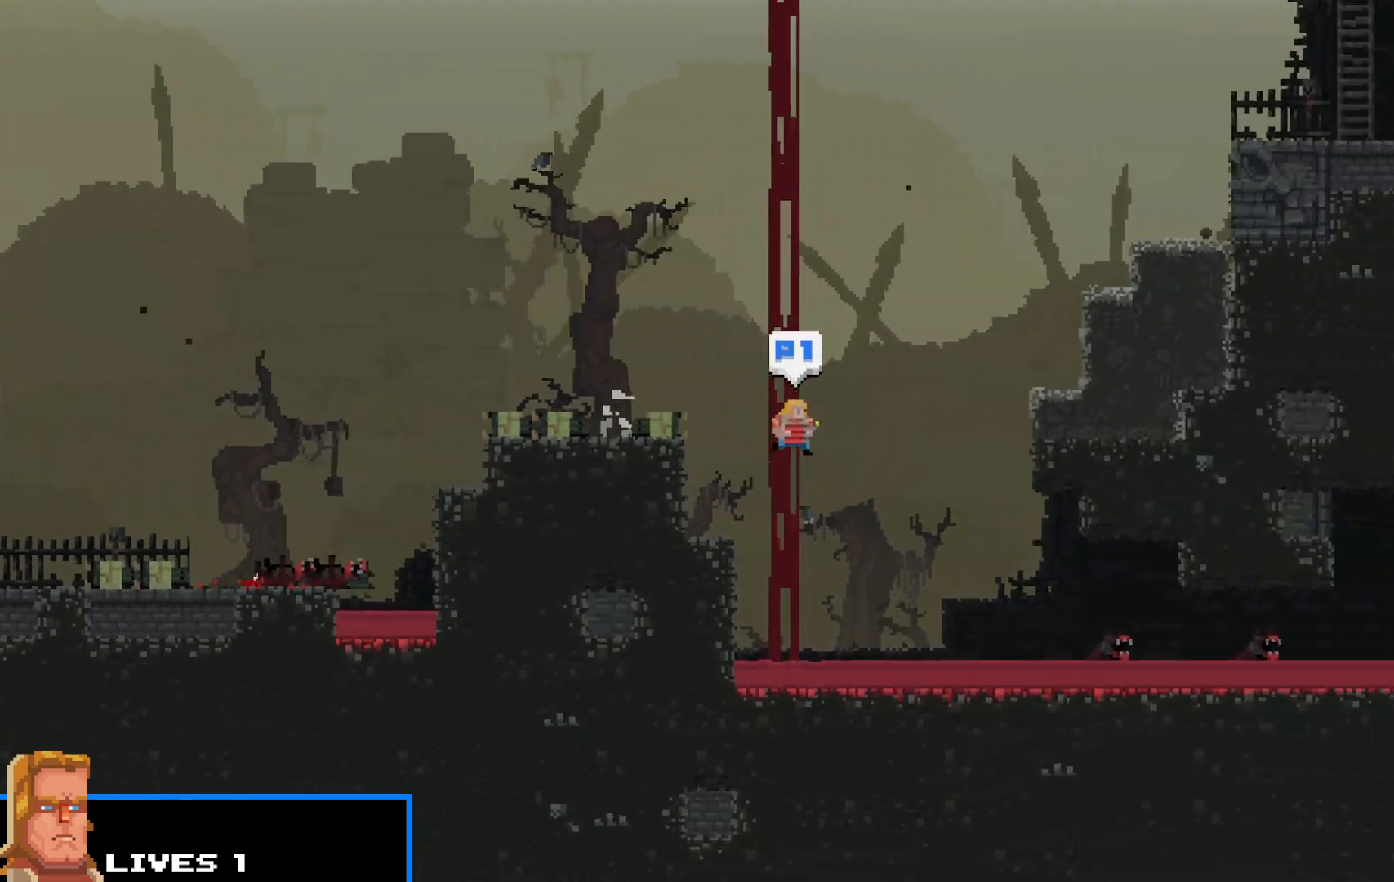
{"keys": ["right", "shift"], "events": []}
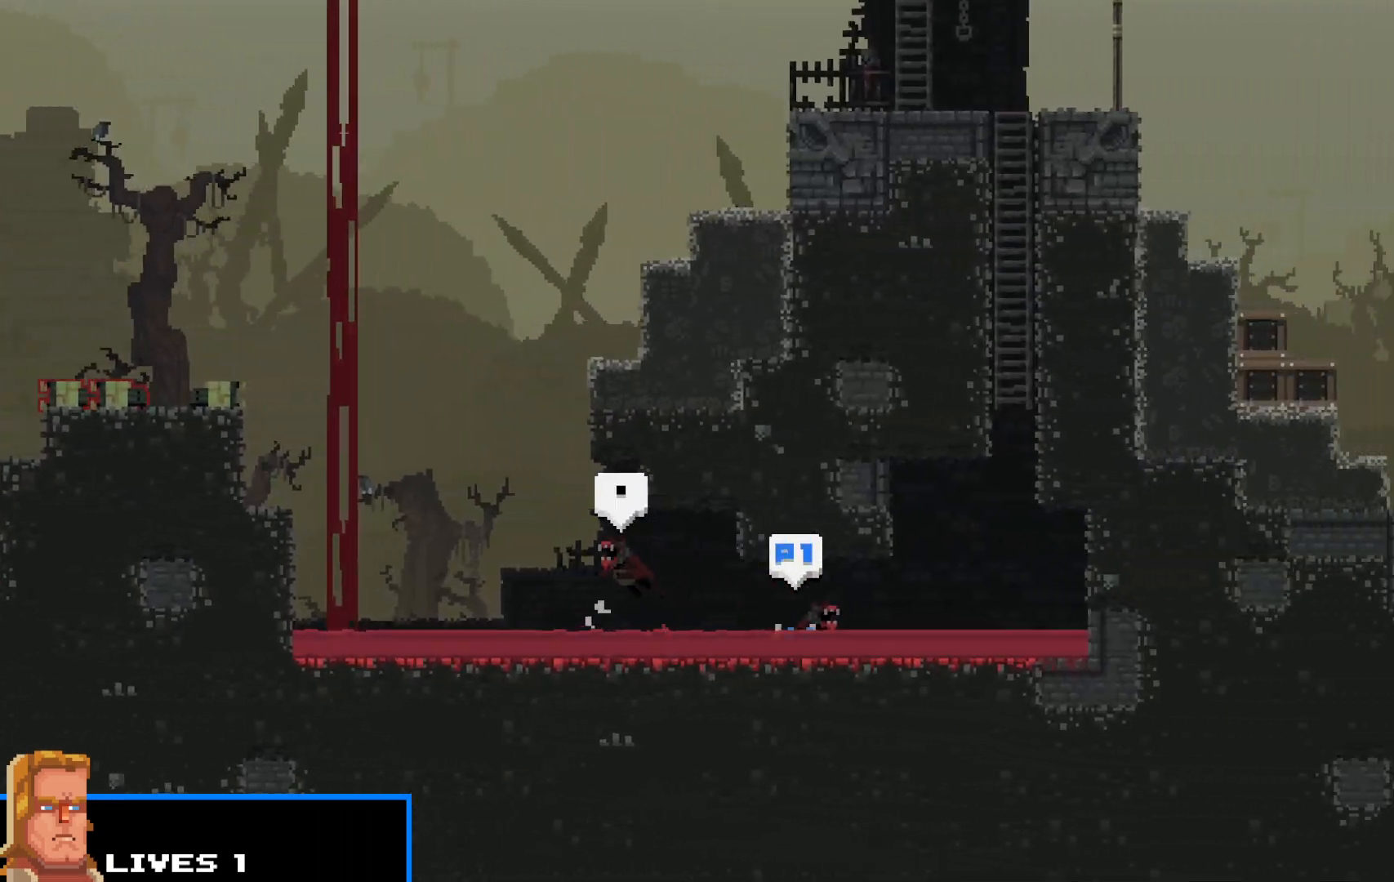
{"keys": ["right", "shift"], "events": [[17, "up", "down"], [250, "up", "up"], [333, "up", "down"], [483, "up", "up"]]}
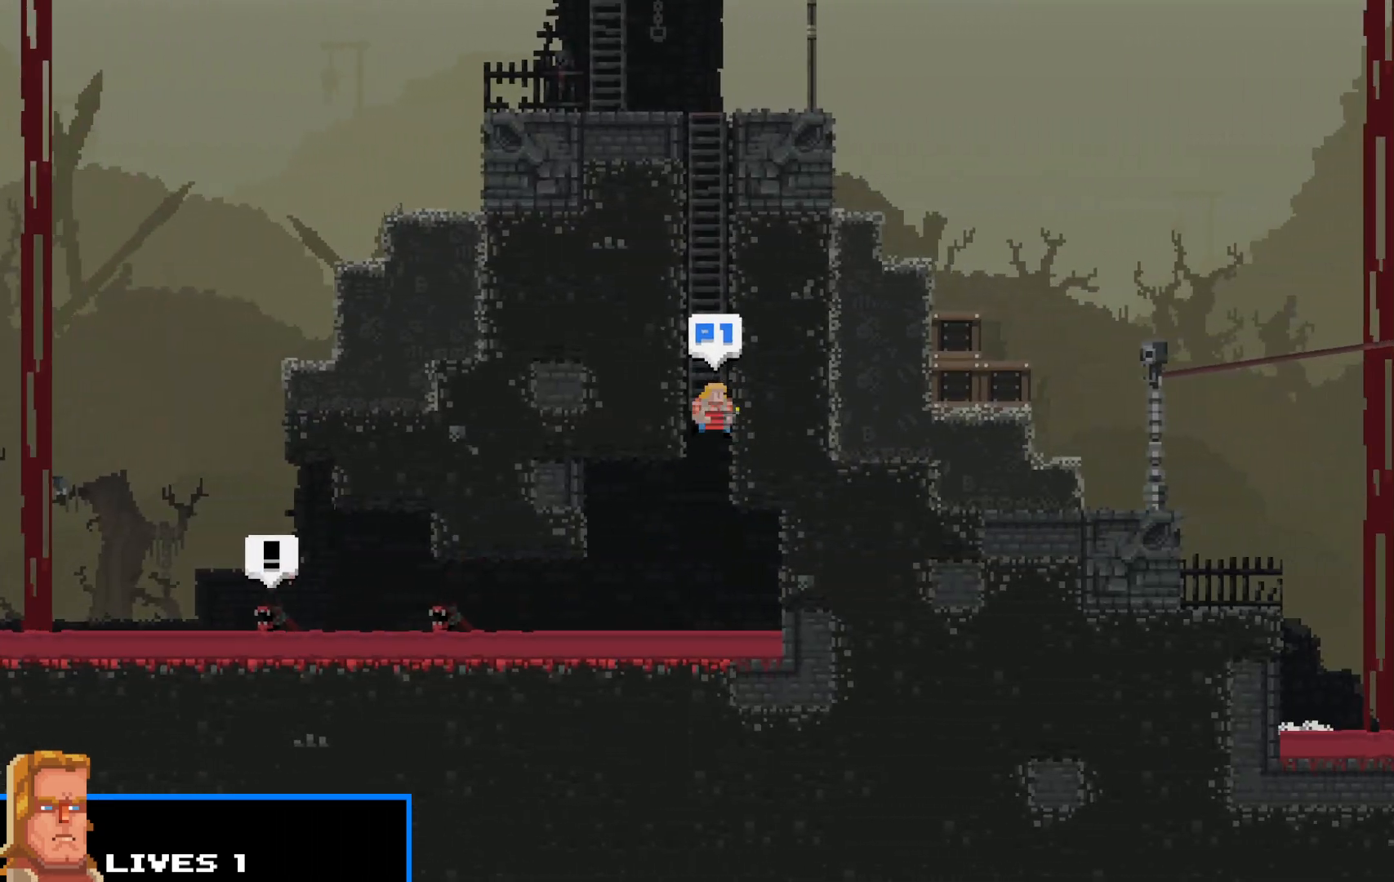
{"keys": ["right", "shift", "up"], "events": [[33, "up", "down"], [167, "up", "up"], [217, "up", "down"]]}
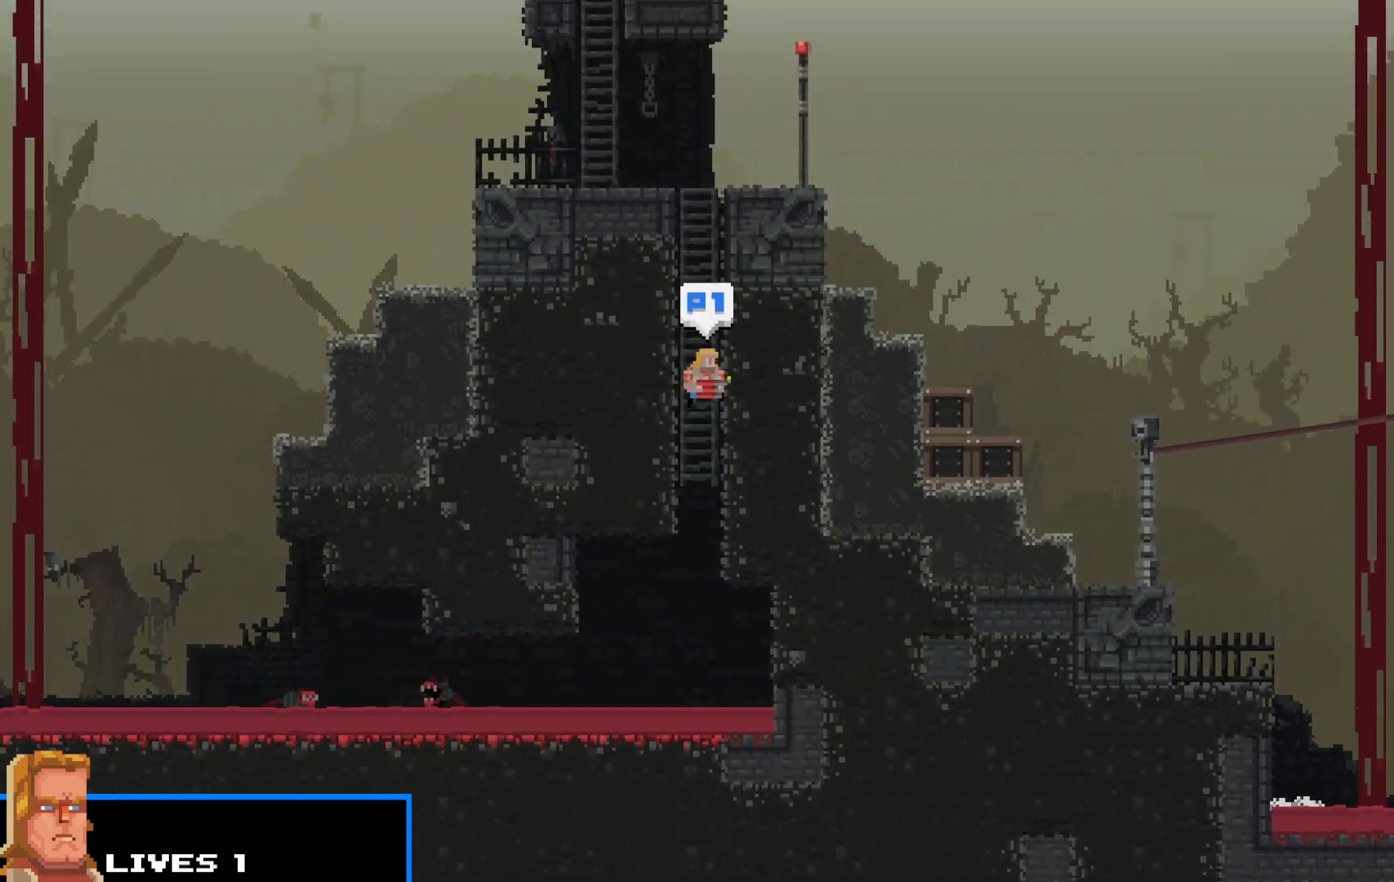
{"keys": ["right", "shift", "up"], "events": []}
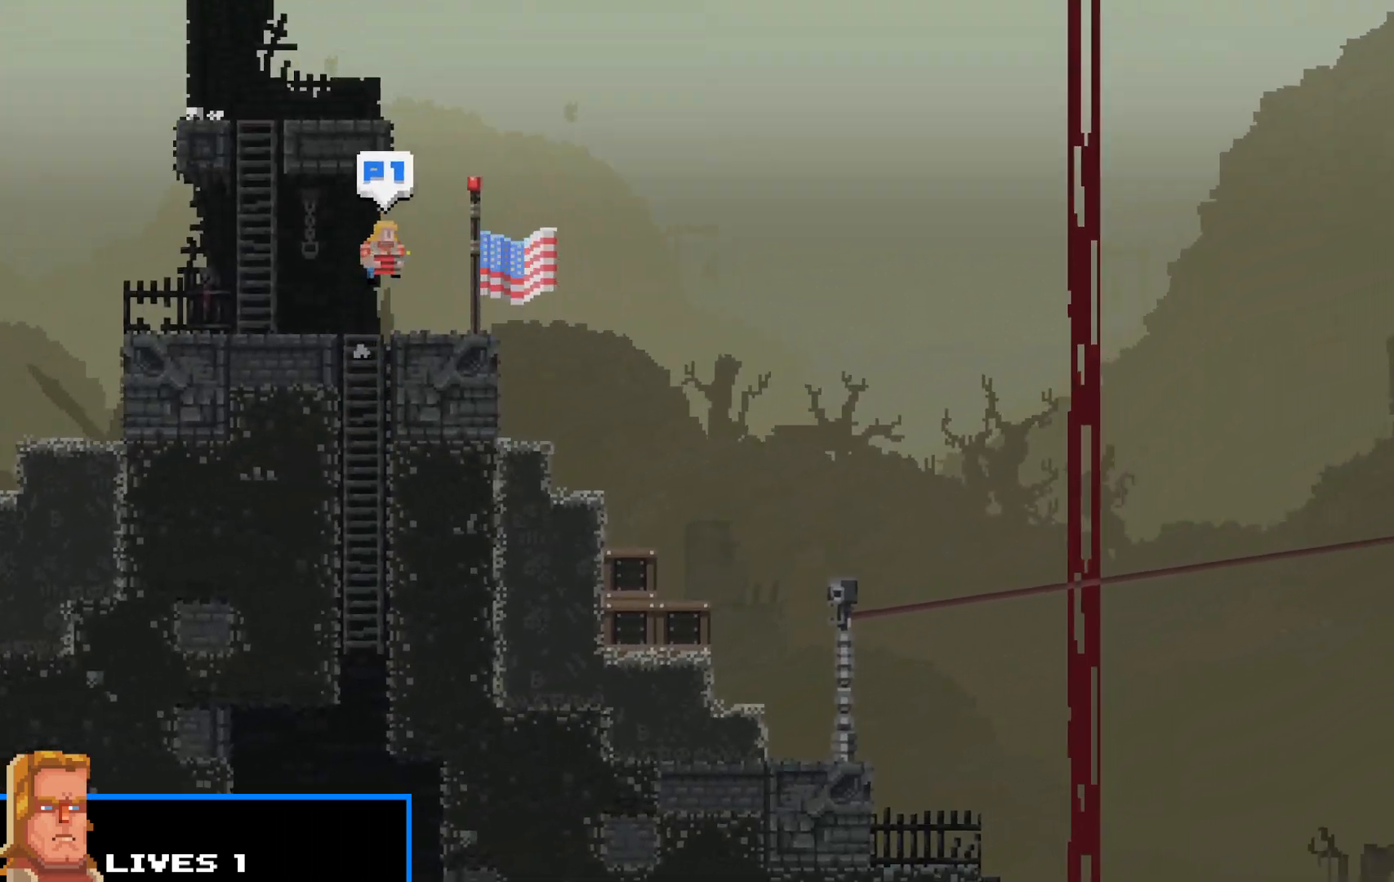
{"keys": ["right", "shift"], "events": [[383, "up", "up"]]}
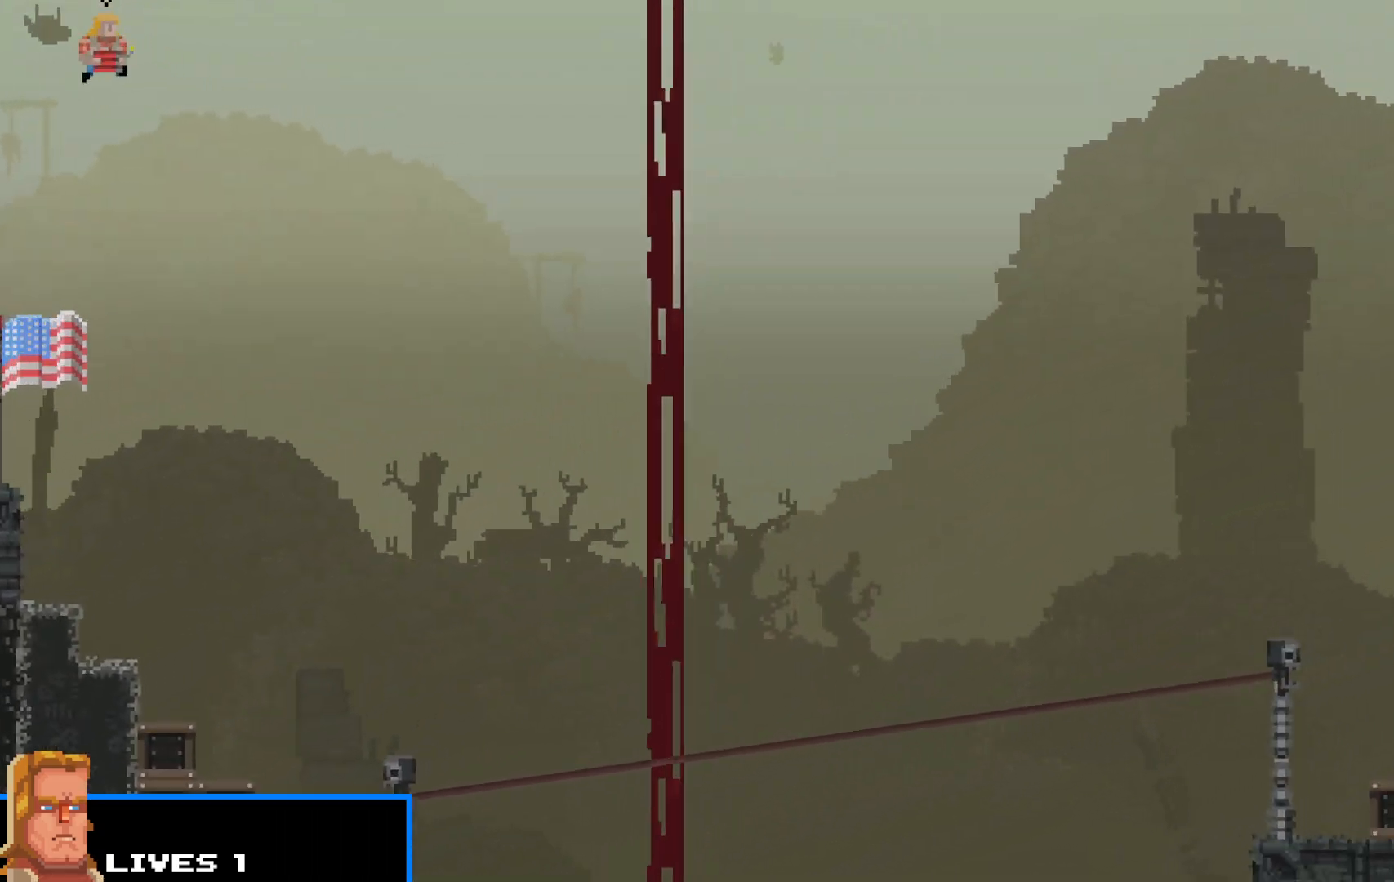
{"keys": ["right", "shift"], "events": []}
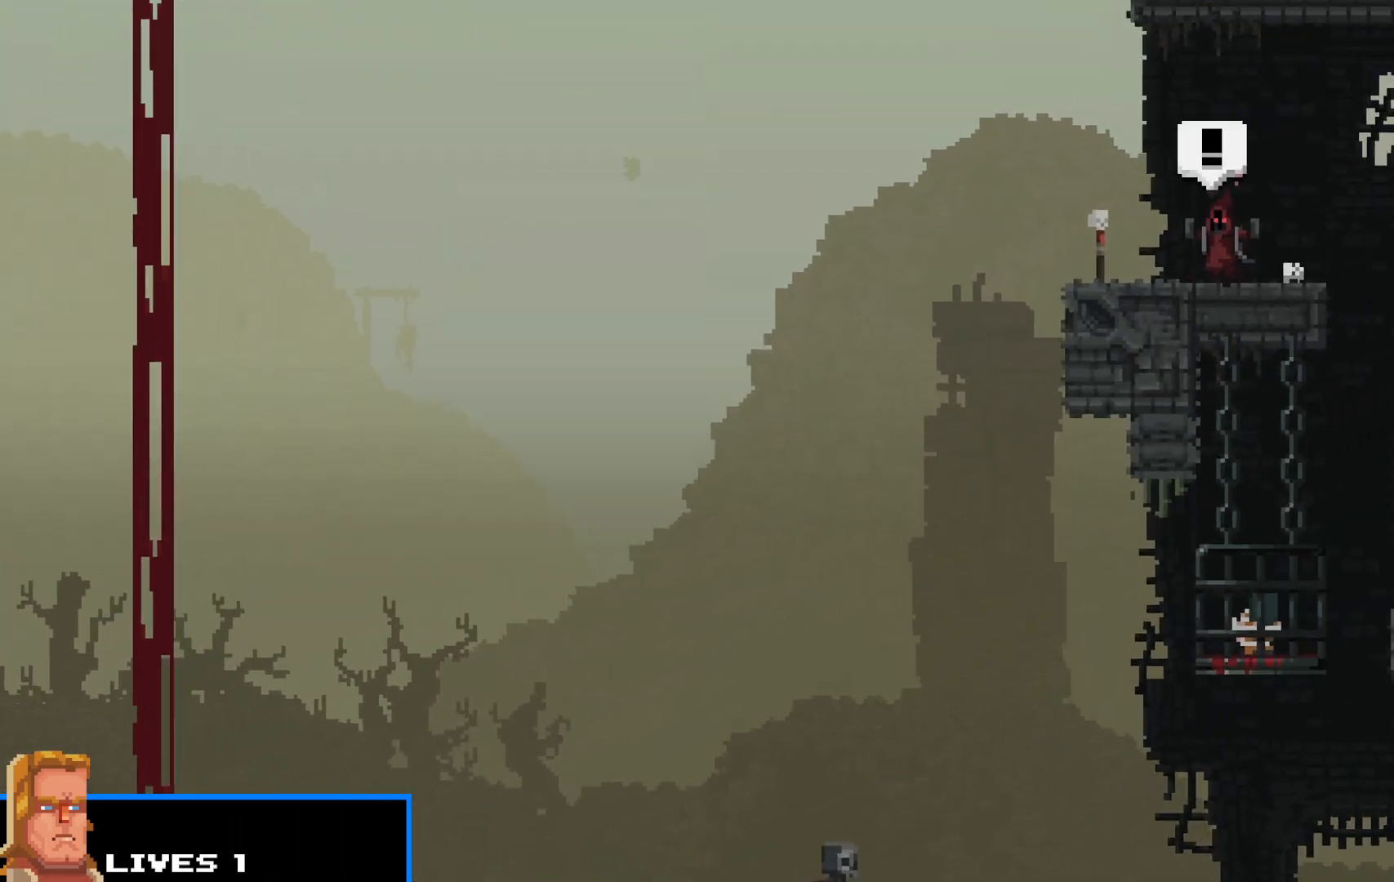
{"keys": ["right", "shift"], "events": [[183, "up", "down"], [417, "up", "up"]]}
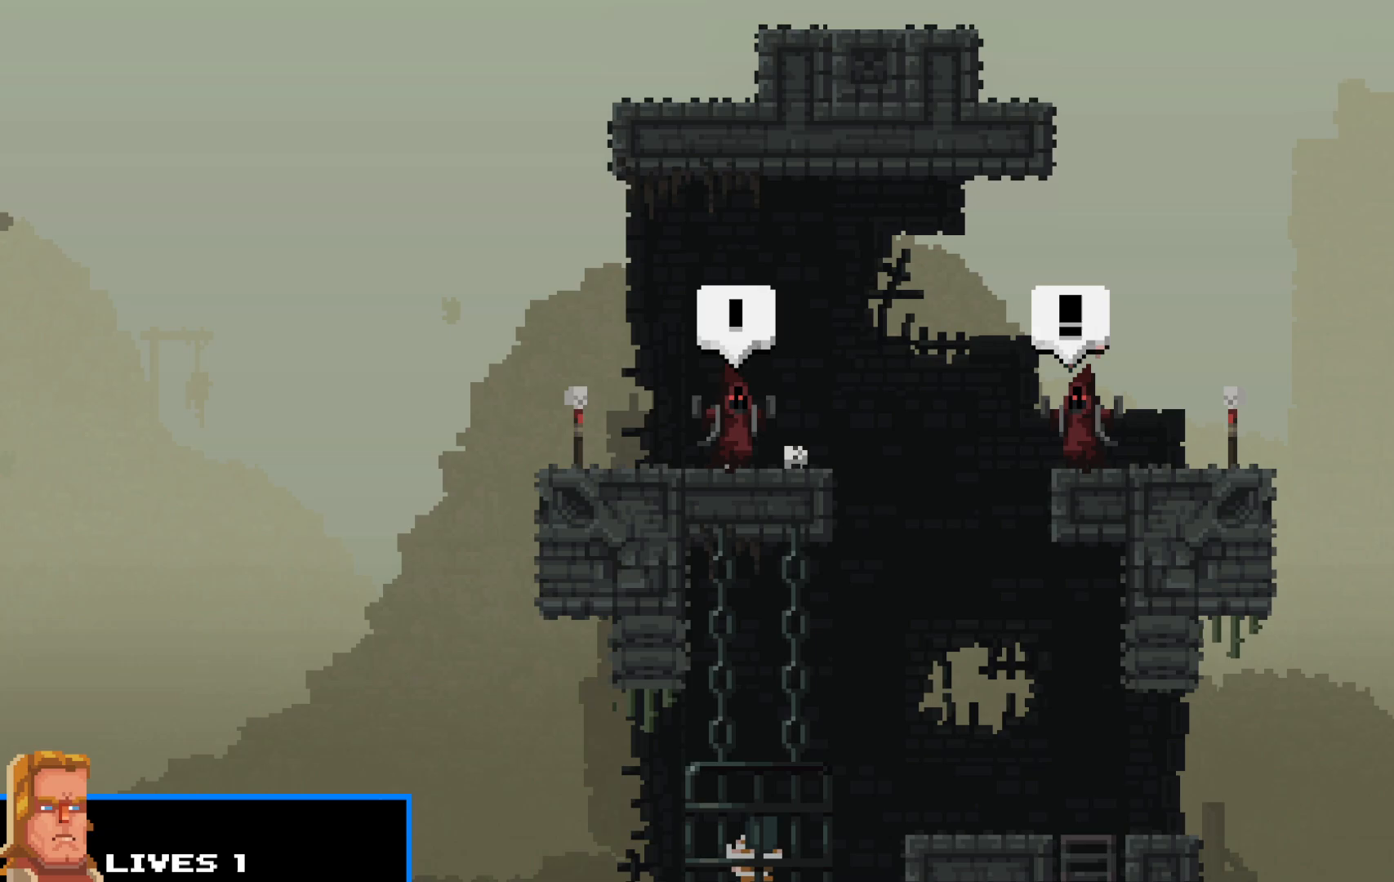
{"keys": ["right", "shift", "up"], "events": [[67, "up", "down"], [300, "up", "up"], [433, "up", "down"]]}
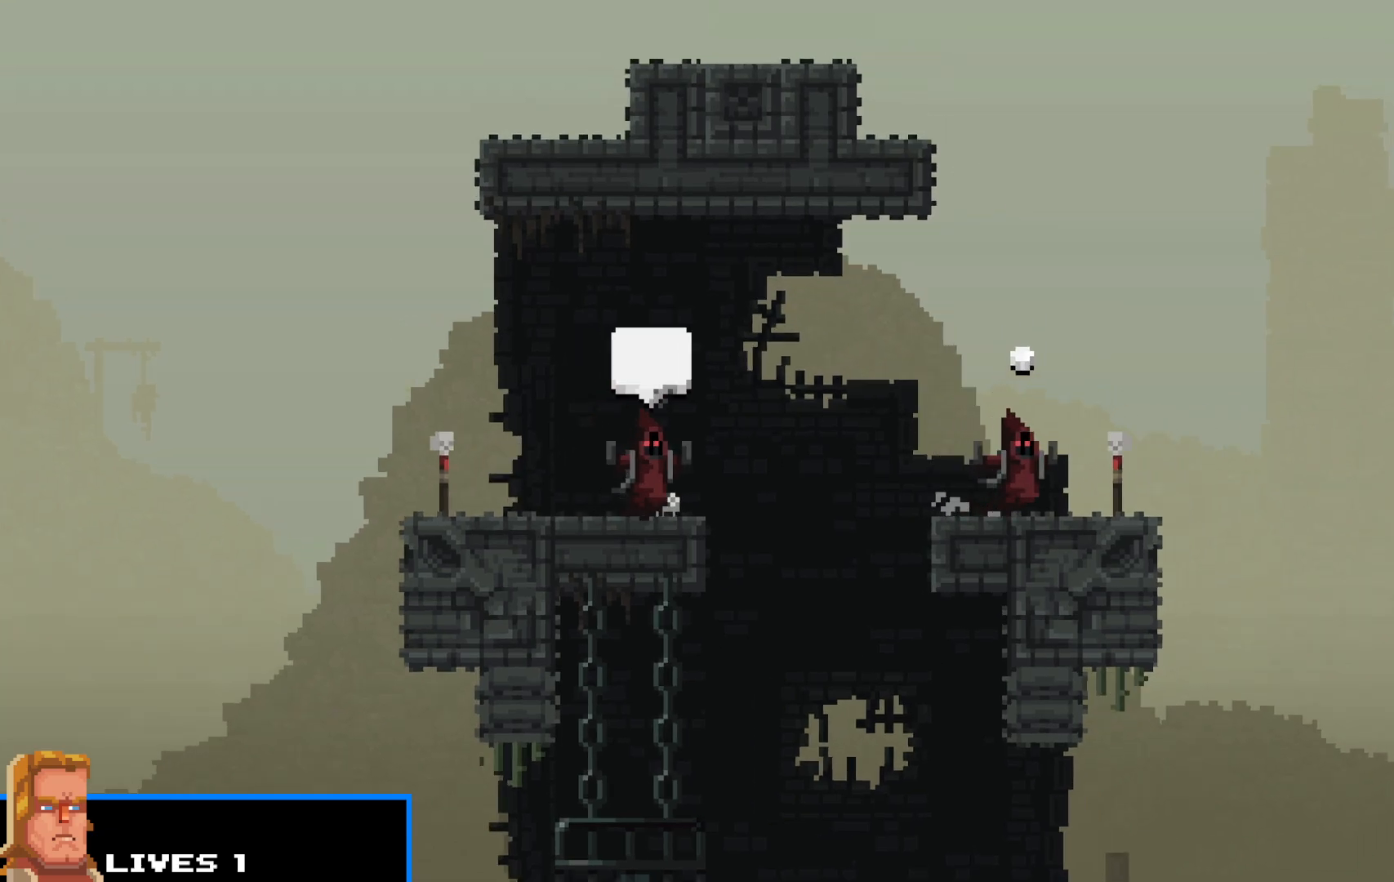
{"keys": ["right", "shift"], "events": [[117, "up", "up"], [267, "up", "down"], [450, "up", "up"]]}
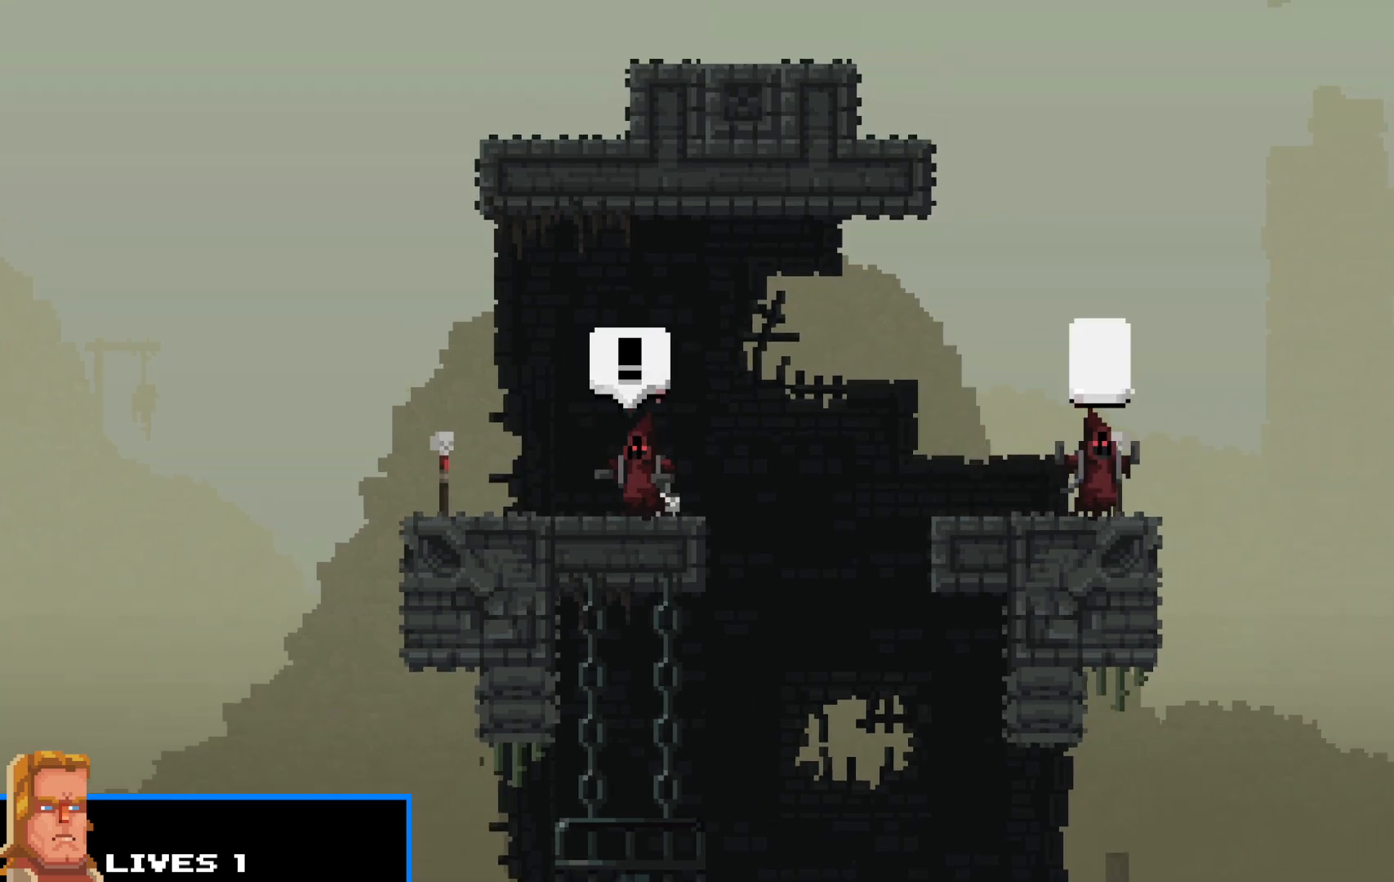
{"keys": ["right", "shift", "up"], "events": [[83, "up", "down"], [233, "up", "up"], [317, "up", "down"]]}
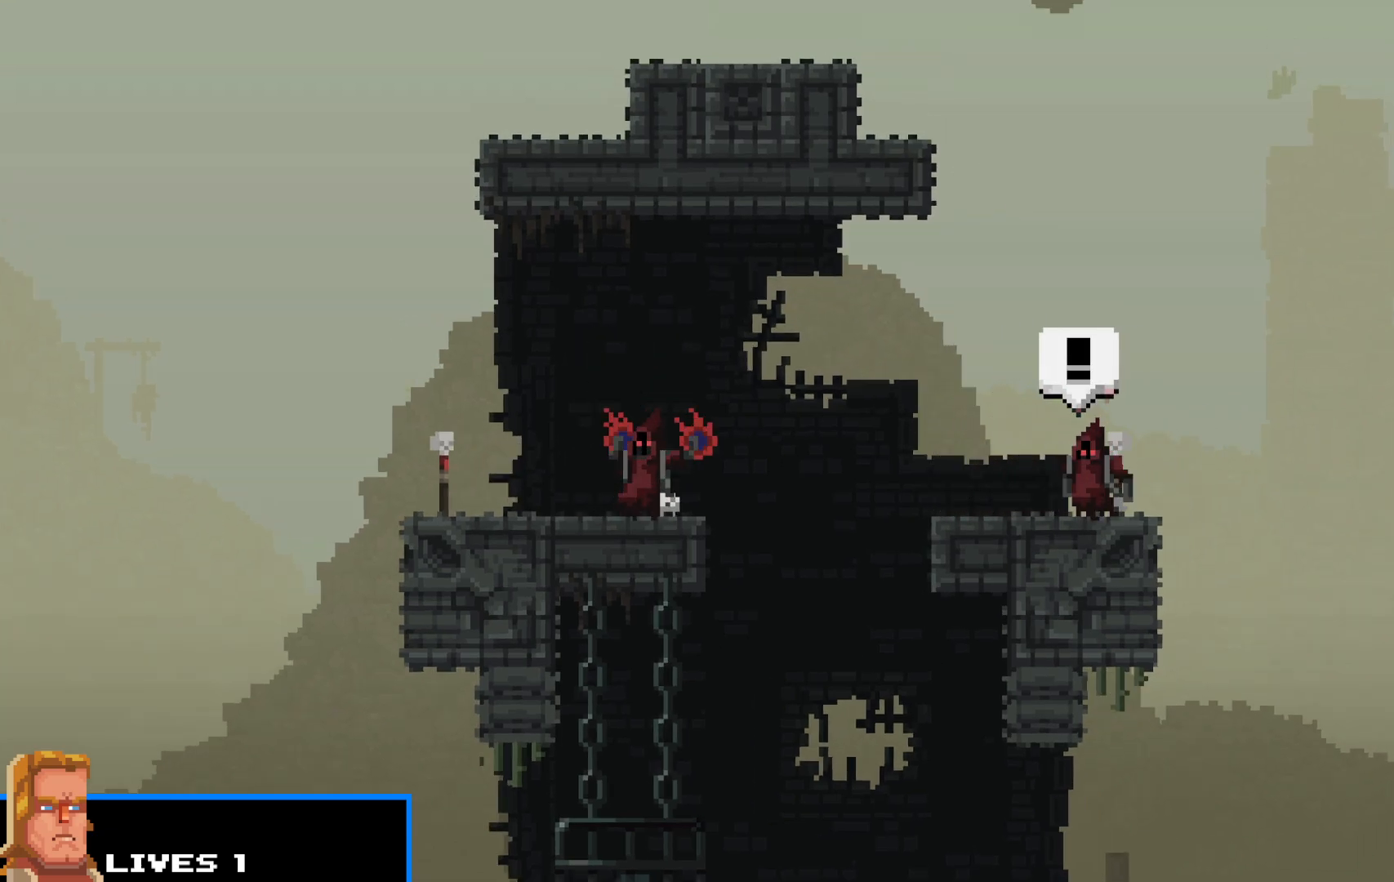
{"keys": ["right", "shift"], "events": [[17, "up", "up"], [117, "up", "down"], [283, "up", "up"]]}
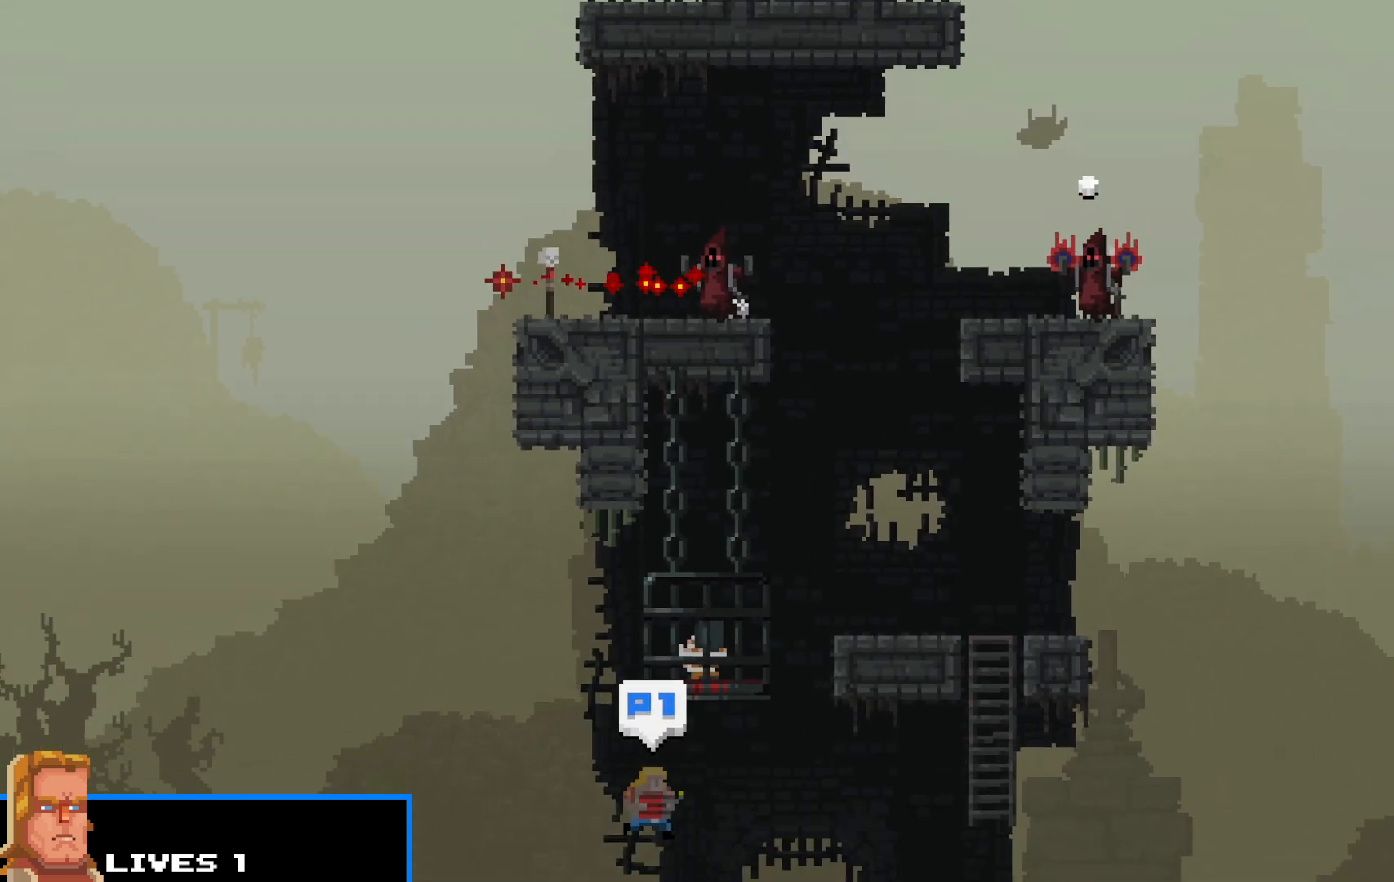
{"keys": ["right", "shift"], "events": []}
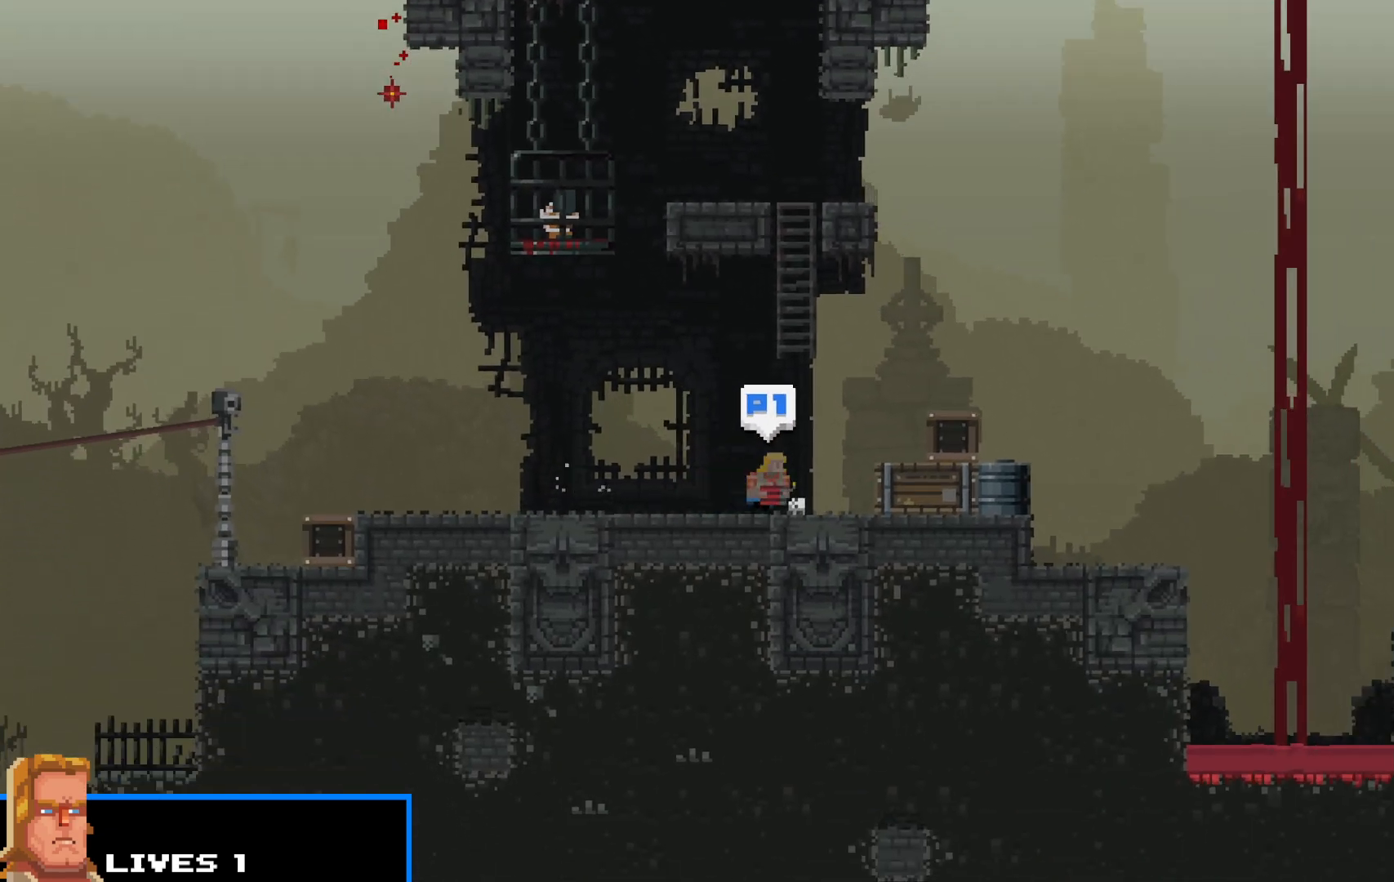
{"keys": ["right", "shift", "up"], "events": [[33, "up", "down"]]}
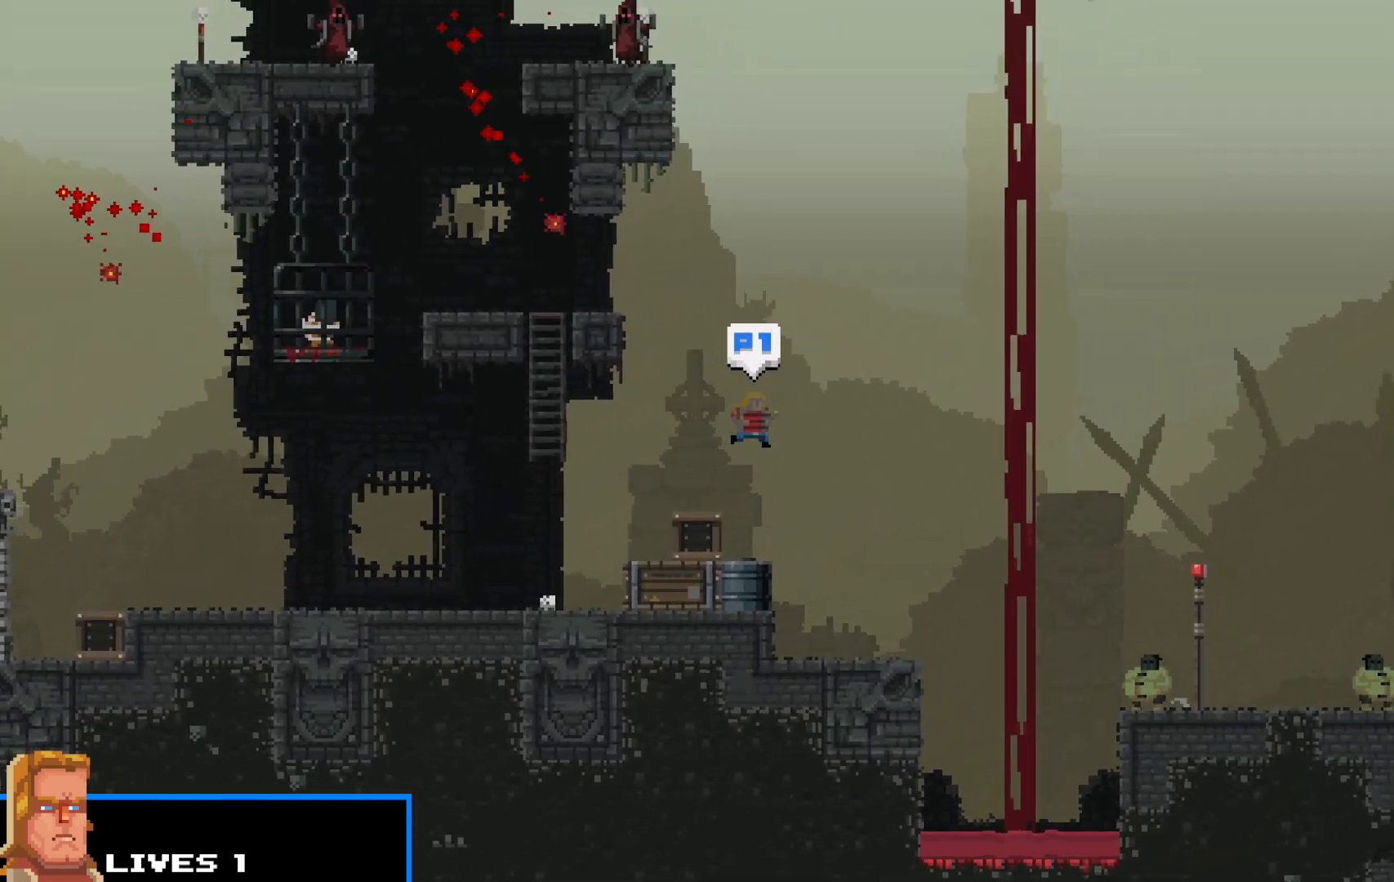
{"keys": ["right", "shift", "up"], "events": [[100, "up", "up"], [333, "up", "down"]]}
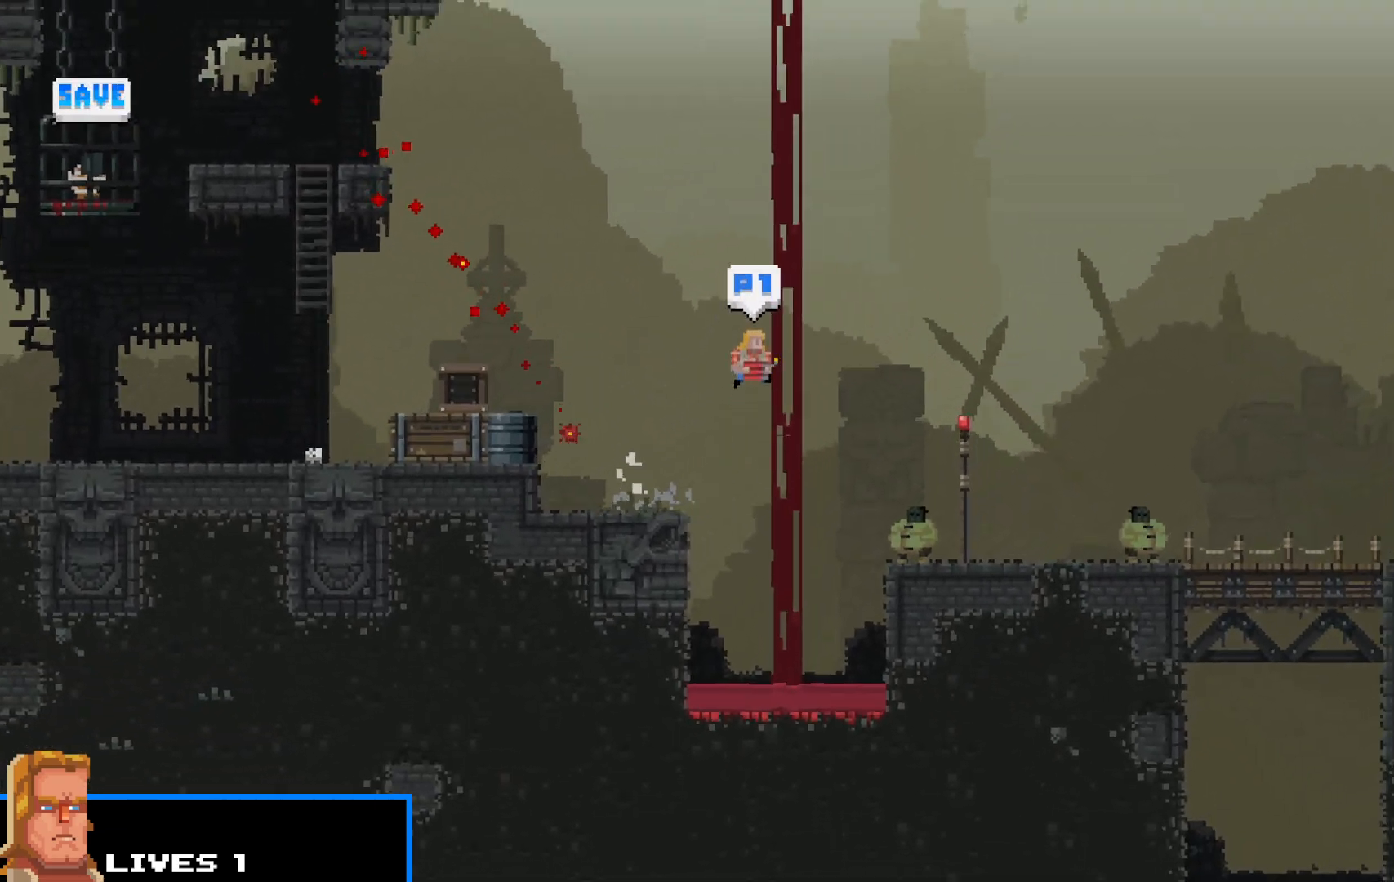
{"keys": ["right", "shift"], "events": [[400, "up", "up"]]}
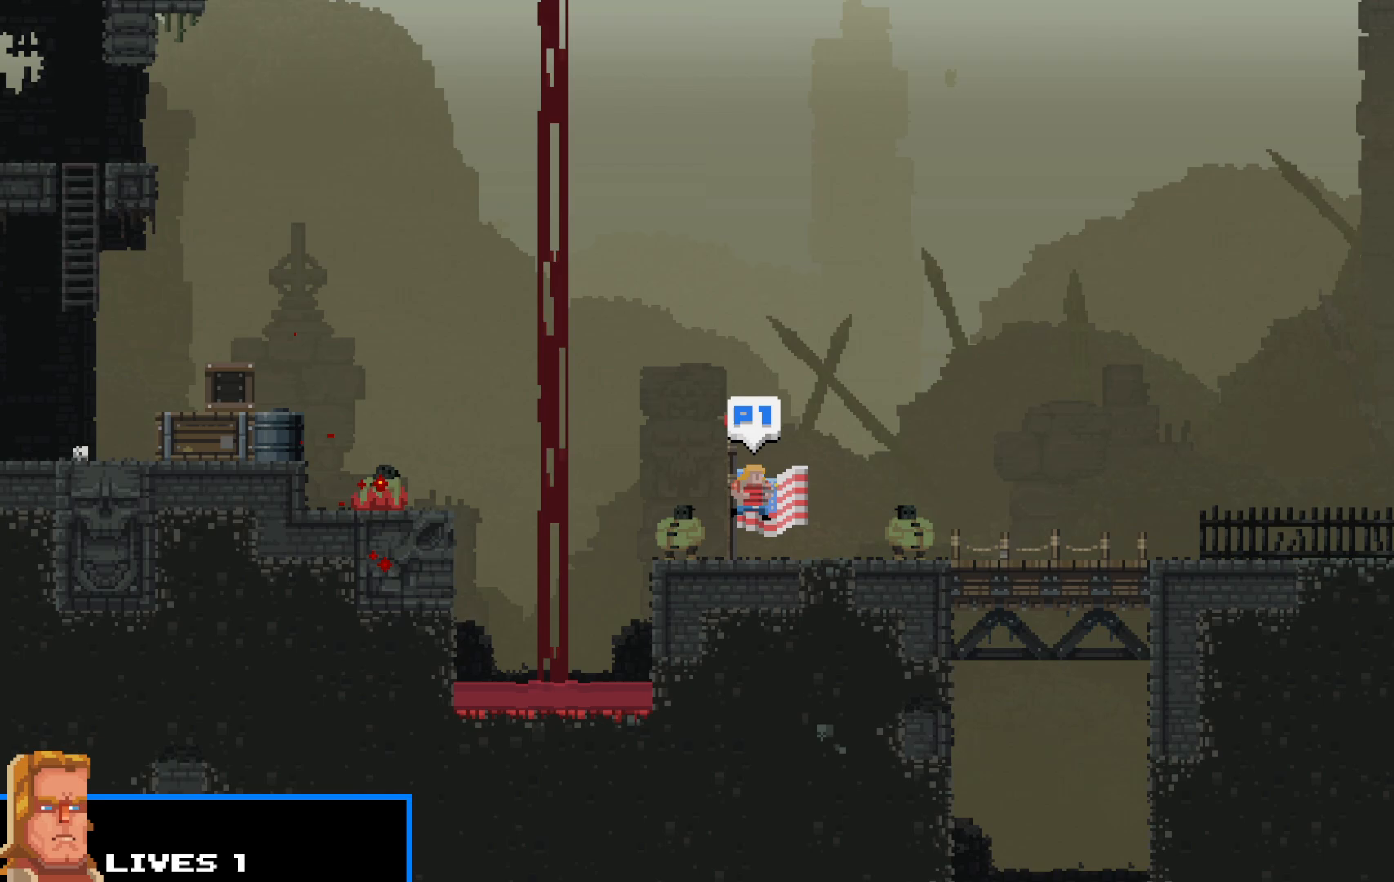
{"keys": ["right", "shift", "up"], "events": [[50, "up", "down"]]}
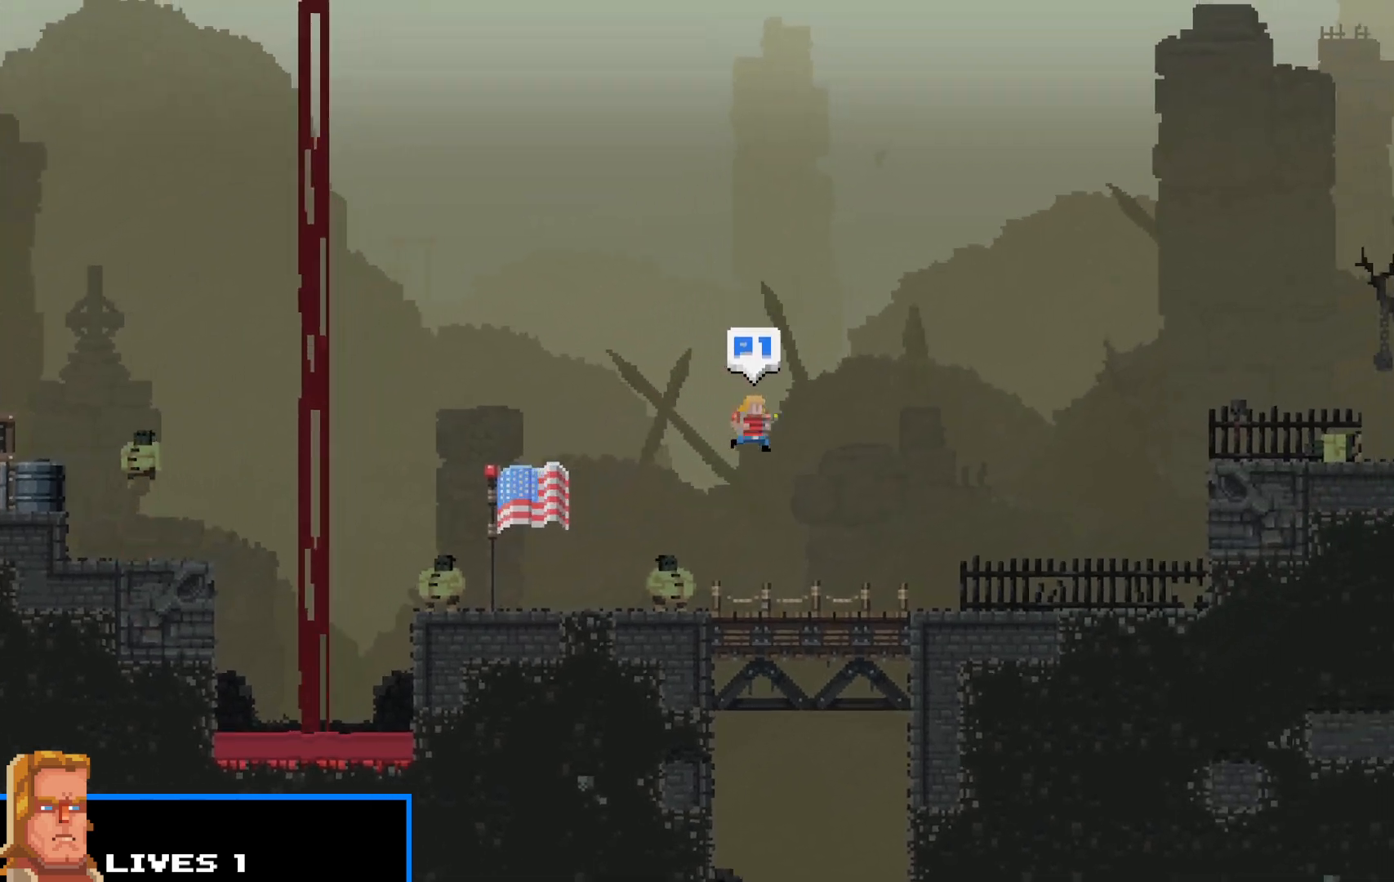
{"keys": ["right", "shift"], "events": [[50, "up", "up"]]}
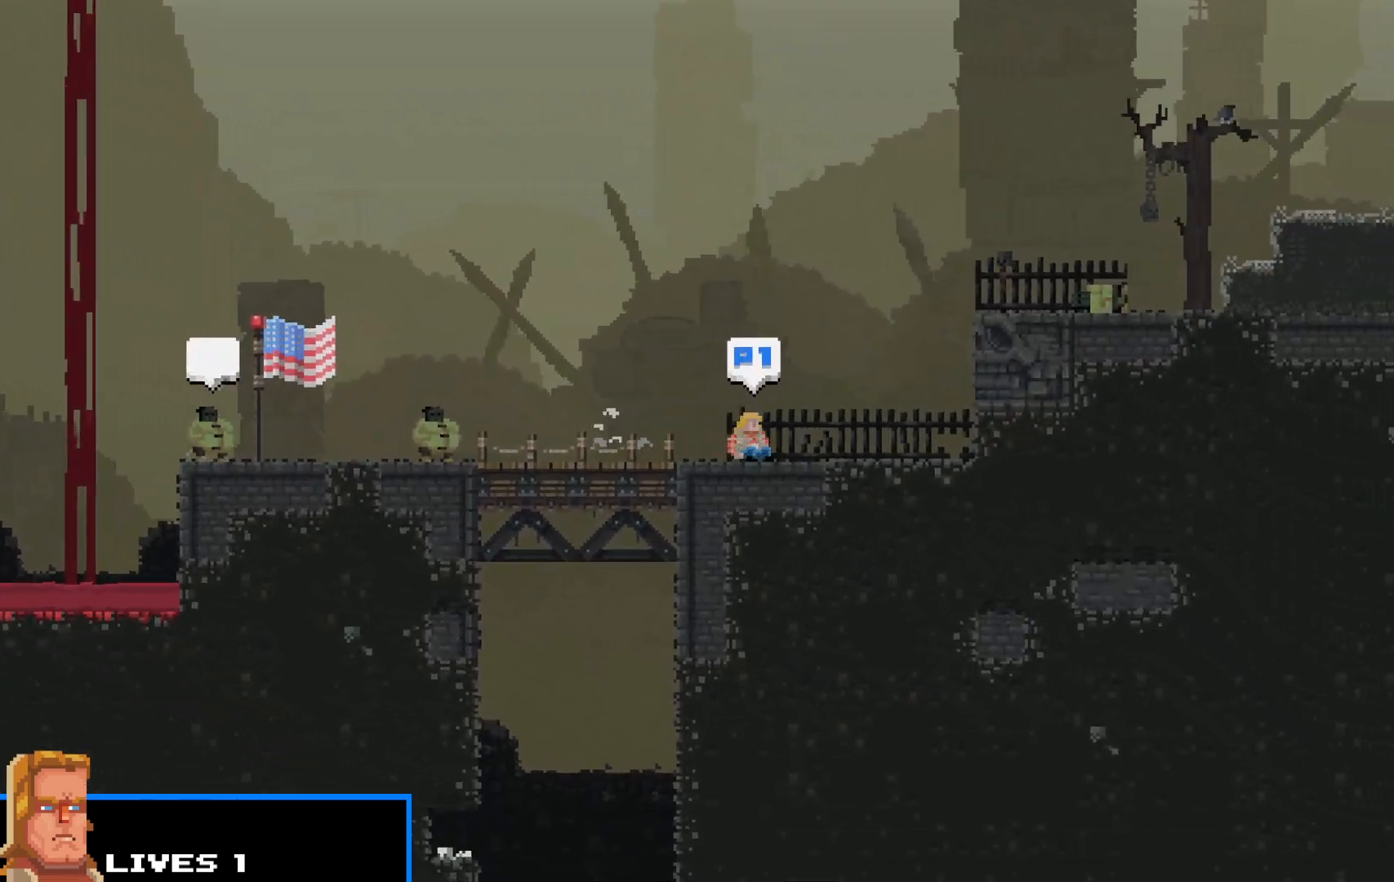
{"keys": ["right", "shift"], "events": [[167, "up", "down"], [450, "up", "up"]]}
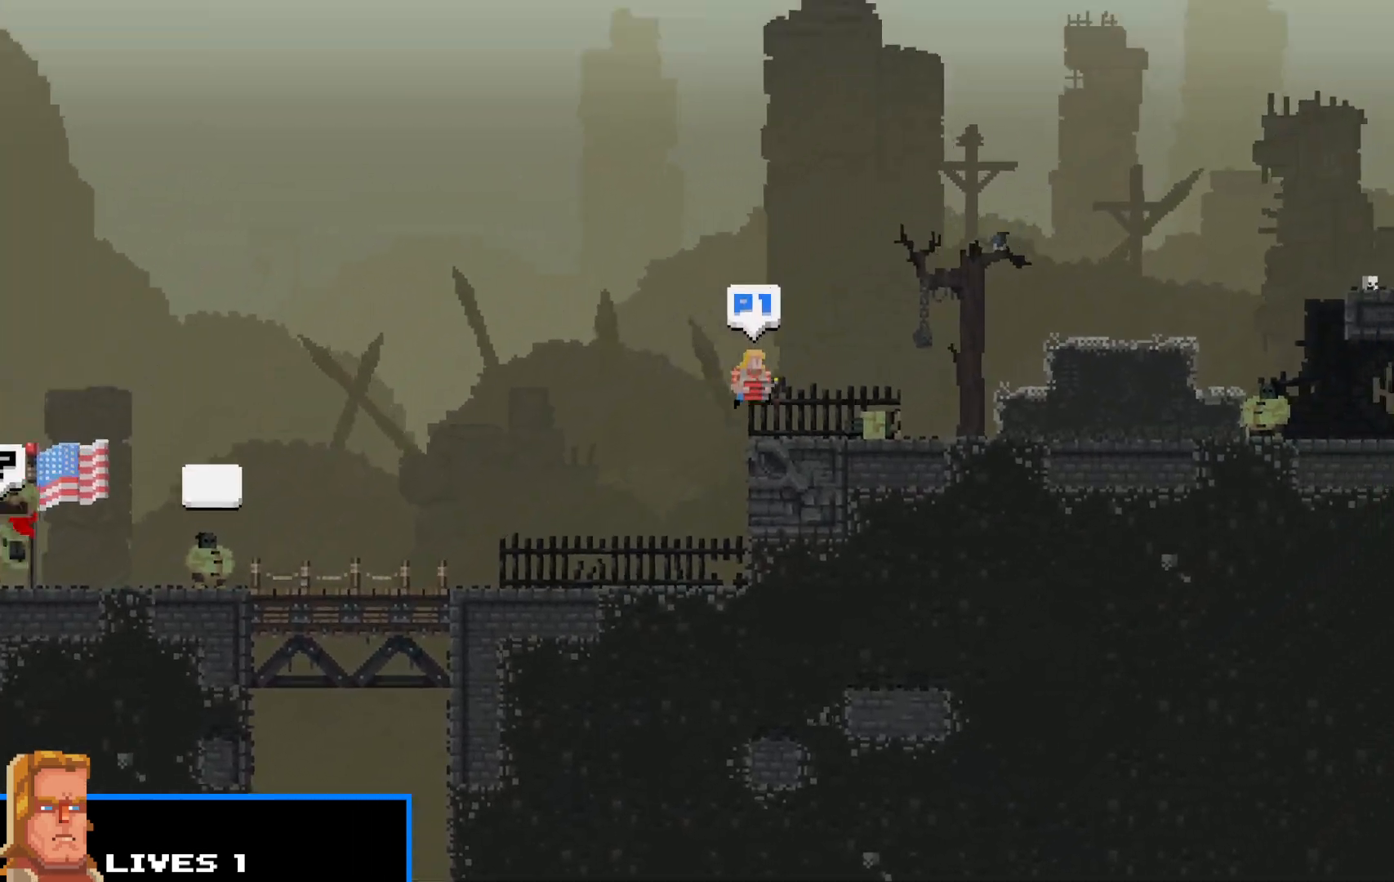
{"keys": ["right", "shift", "up"], "events": [[233, "up", "down"]]}
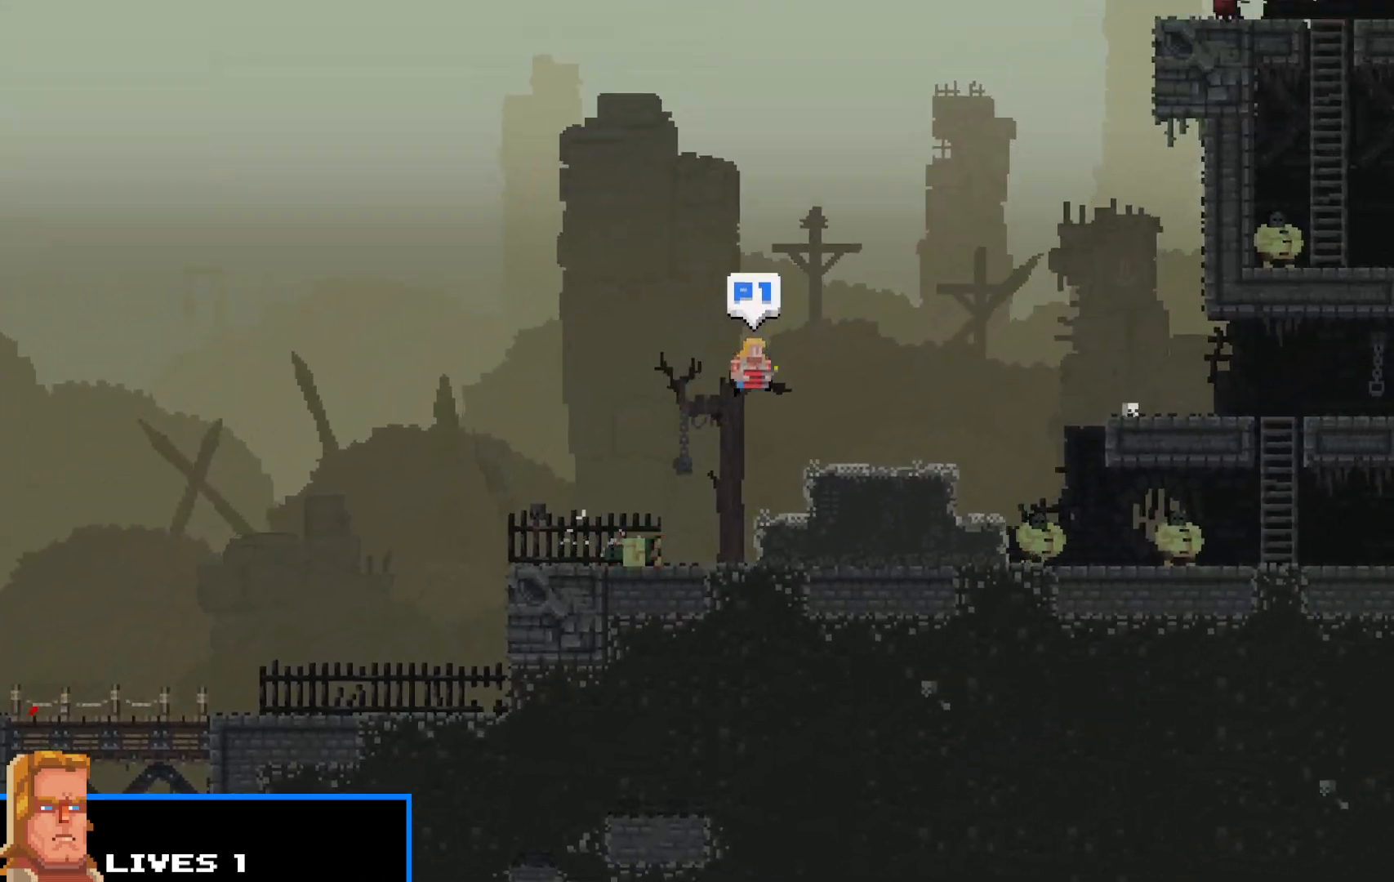
{"keys": ["right", "shift"], "events": [[17, "up", "up"], [333, "up", "down"], [383, "up", "up"]]}
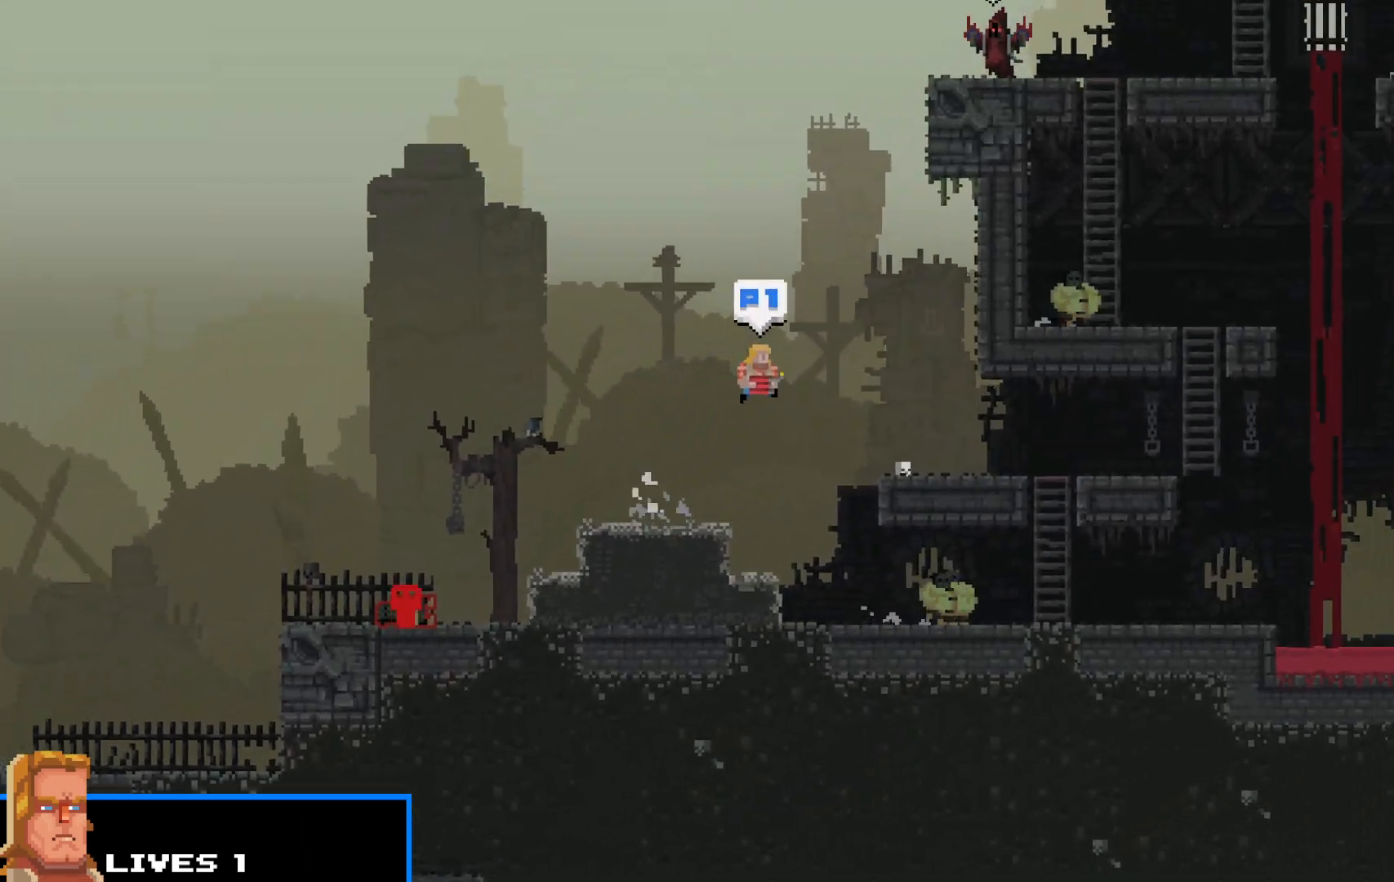
{"keys": ["right", "shift"], "events": [[300, "up", "down"], [500, "up", "up"]]}
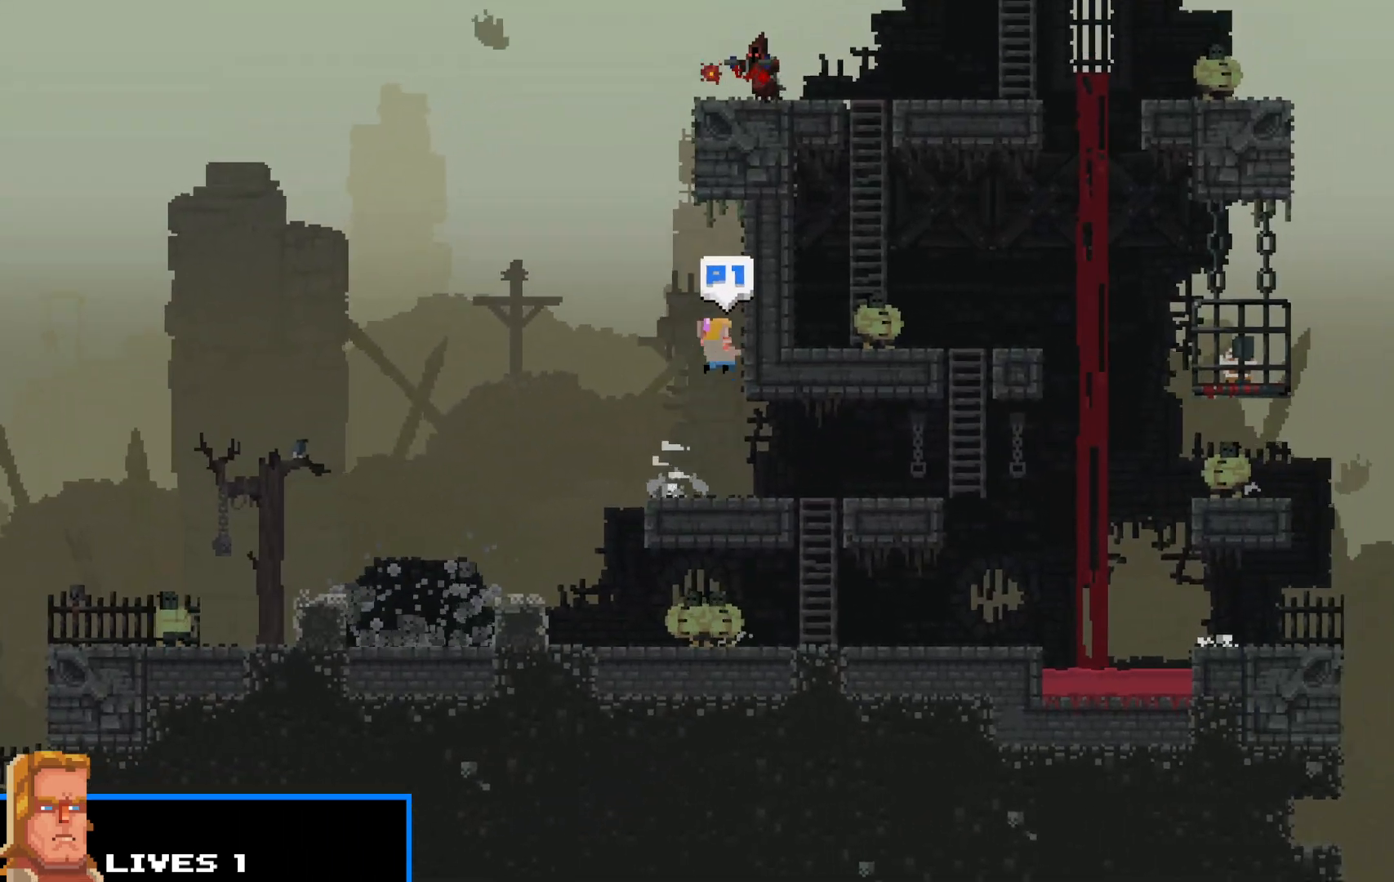
{"keys": ["left", "right", "shift", "up"], "events": [[83, "up", "down"], [183, "up", "up"], [233, "right", "up"], [283, "left", "down"], [333, "up", "down"], [417, "right", "down"]]}
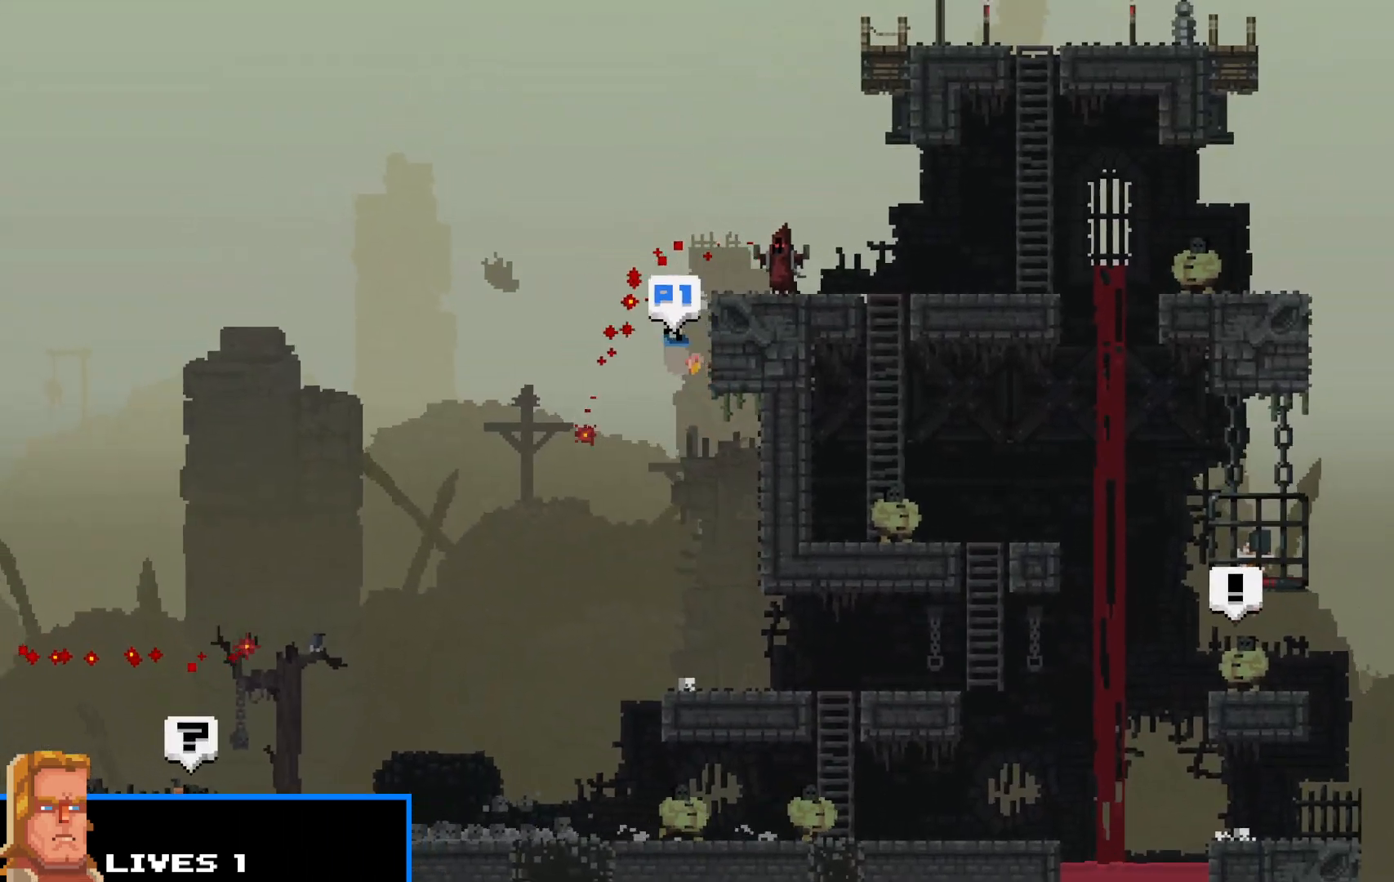
{"keys": ["right", "shift", "up"], "events": [[17, "left", "up"], [283, "up", "up"], [383, "right", "up"], [483, "right", "down"], [483, "up", "down"]]}
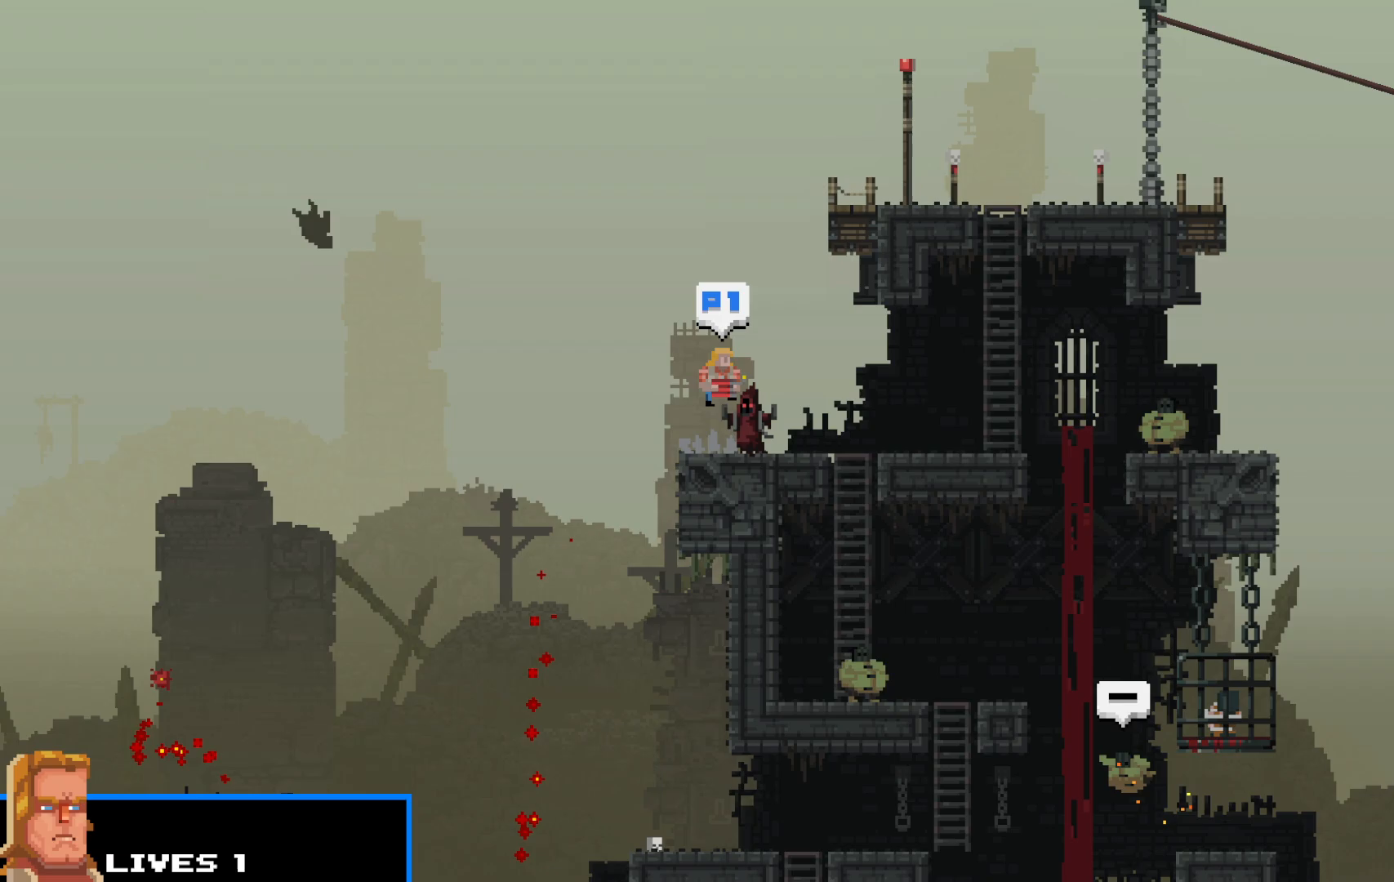
{"keys": ["right", "shift"], "events": [[167, "up", "up"], [267, "up", "down"], [450, "up", "up"]]}
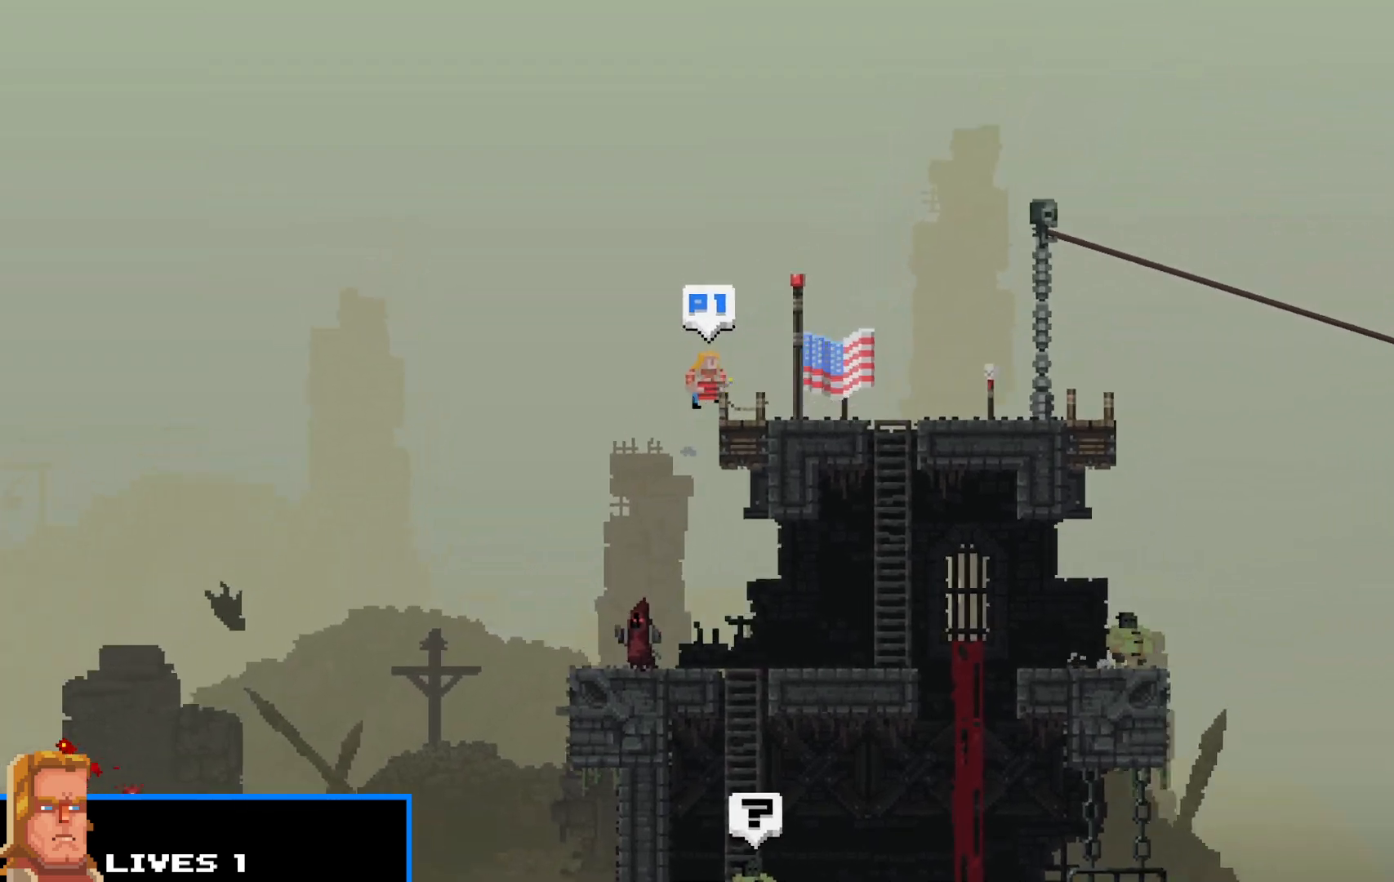
{"keys": ["right", "shift"], "events": []}
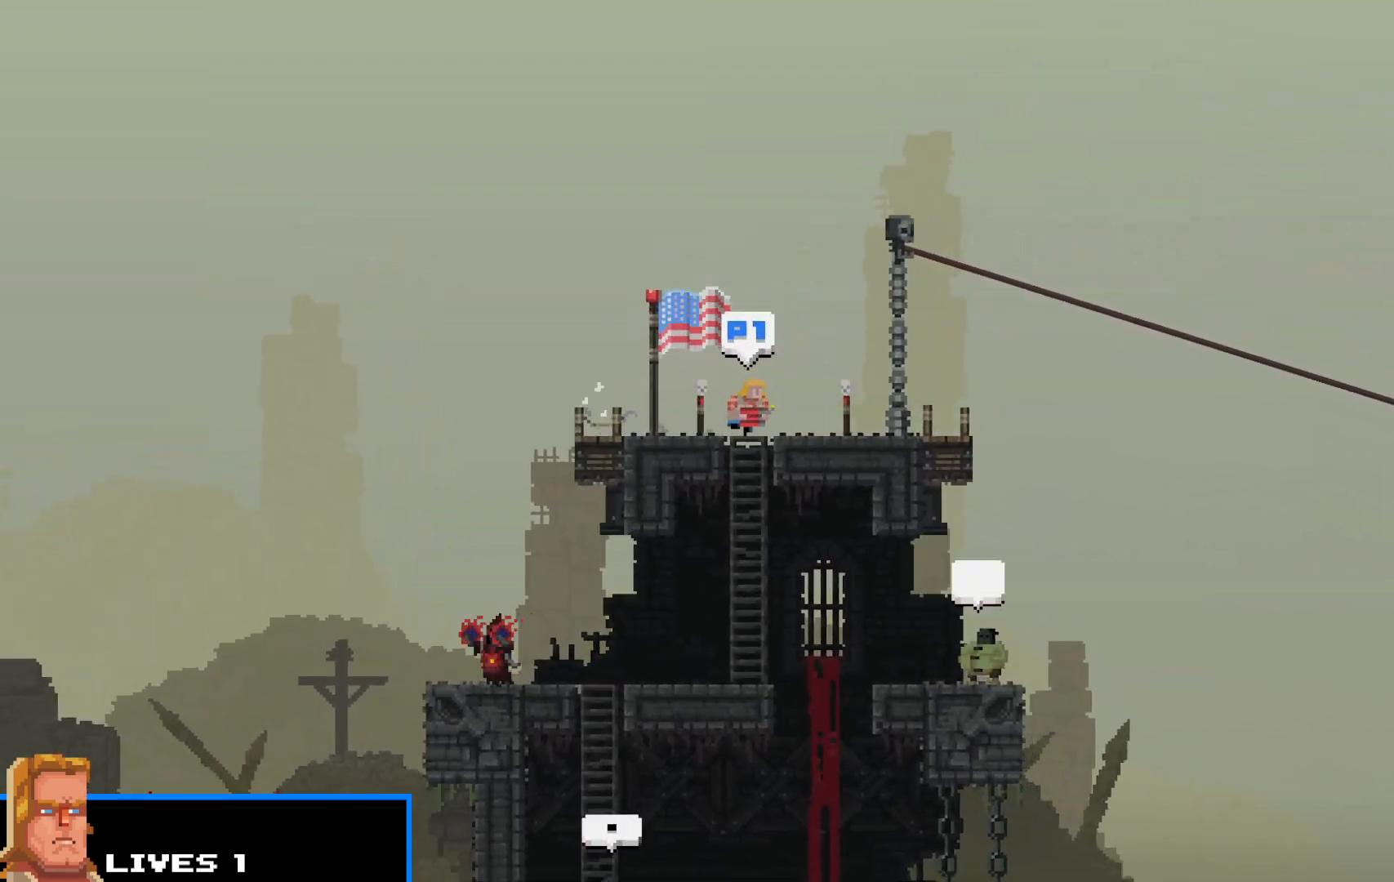
{"keys": ["right", "shift"], "events": [[50, "up", "down"], [250, "up", "up"]]}
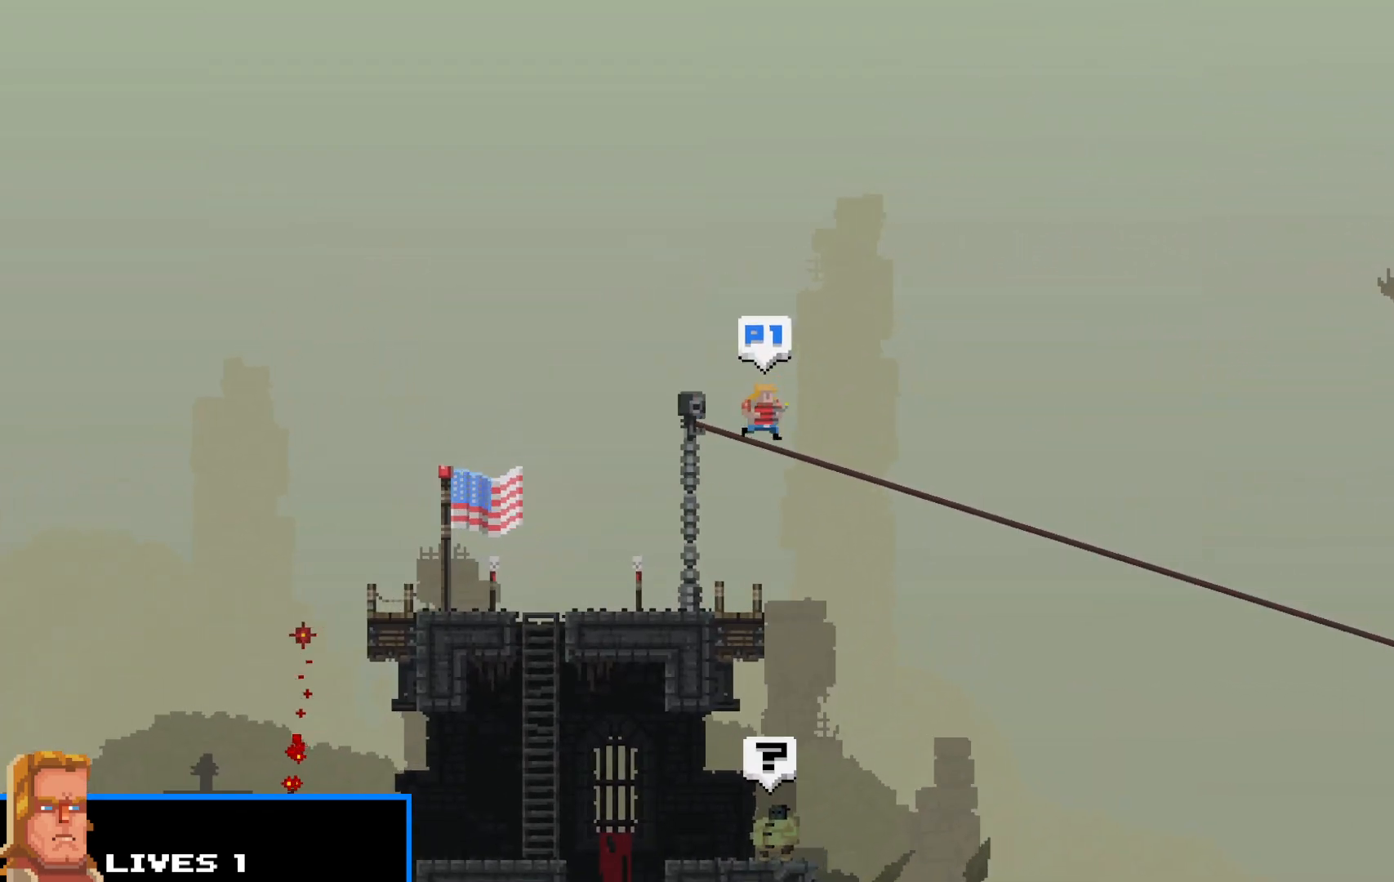
{"keys": ["shift"], "events": [[17, "right", "up"], [217, "z", "down"], [300, "z", "up"], [400, "z", "down"], [450, "z", "up"]]}
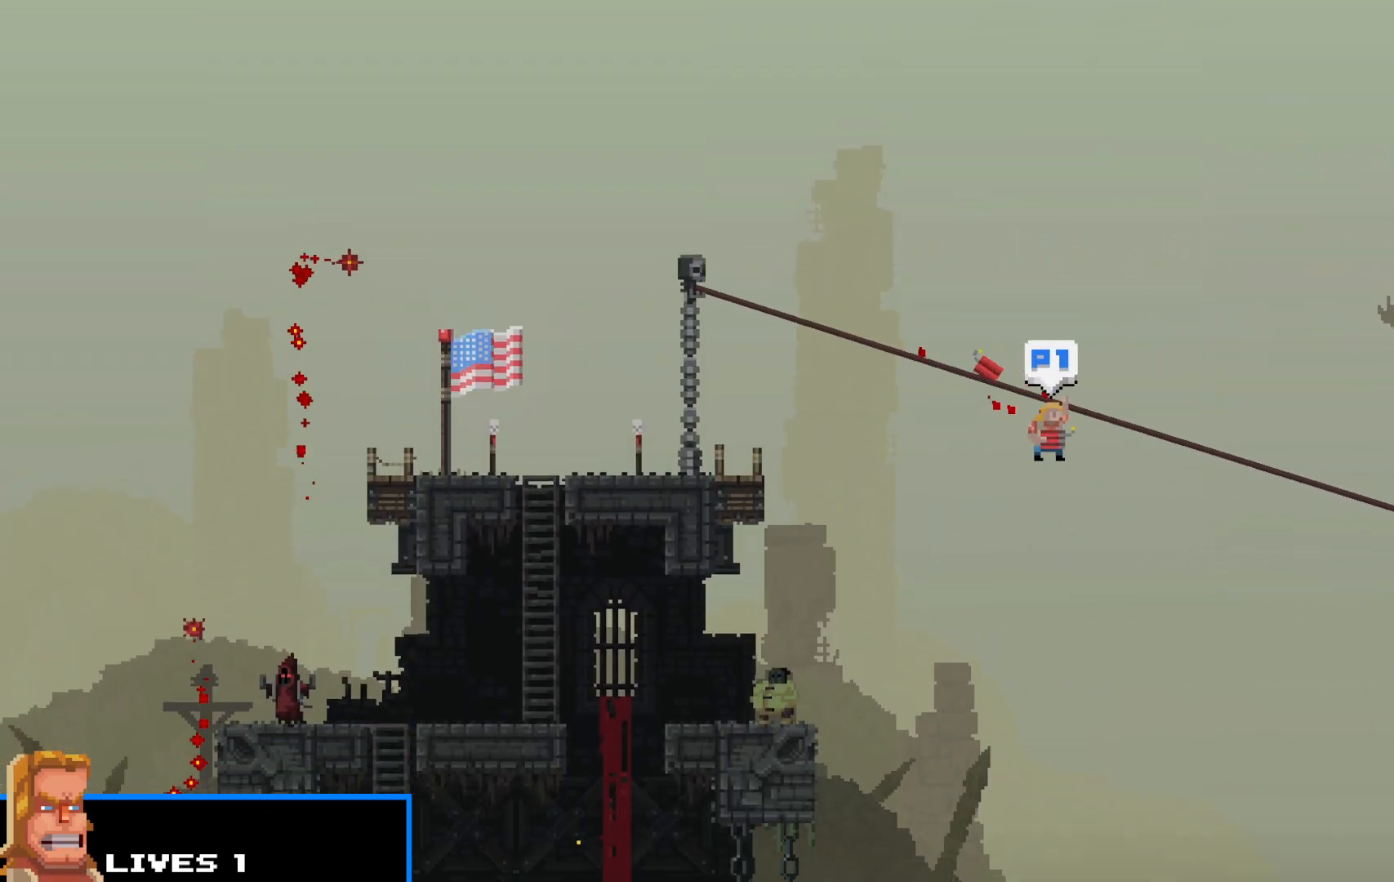
{"keys": ["shift"], "events": [[50, "z", "down"], [150, "z", "up"], [233, "z", "down"], [283, "z", "up"], [383, "z", "down"], [467, "z", "up"]]}
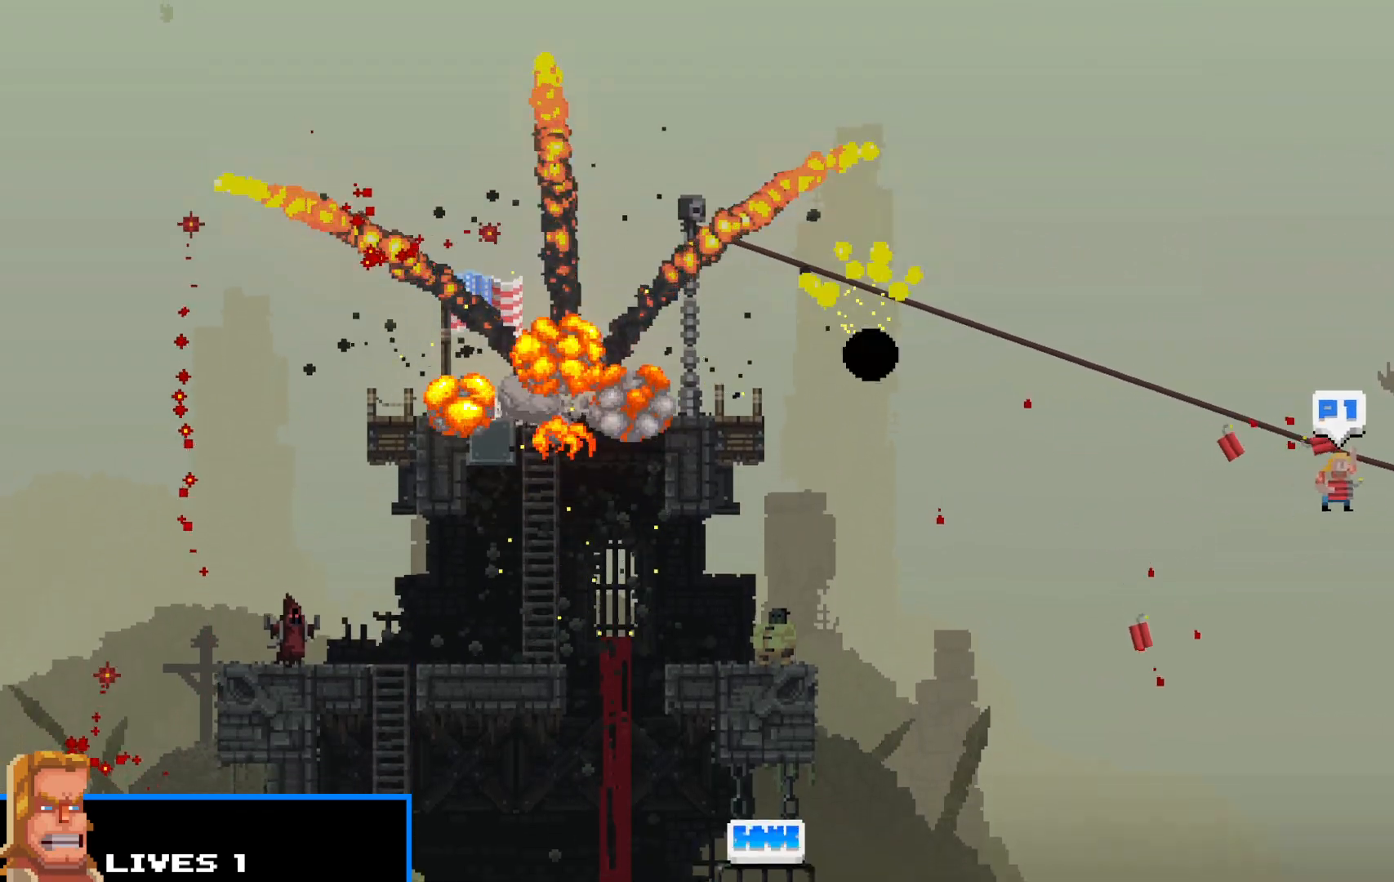
{"keys": ["shift"], "events": [[50, "z", "down"], [100, "z", "up"], [200, "z", "down"], [300, "z", "up"], [383, "z", "down"], [433, "z", "up"]]}